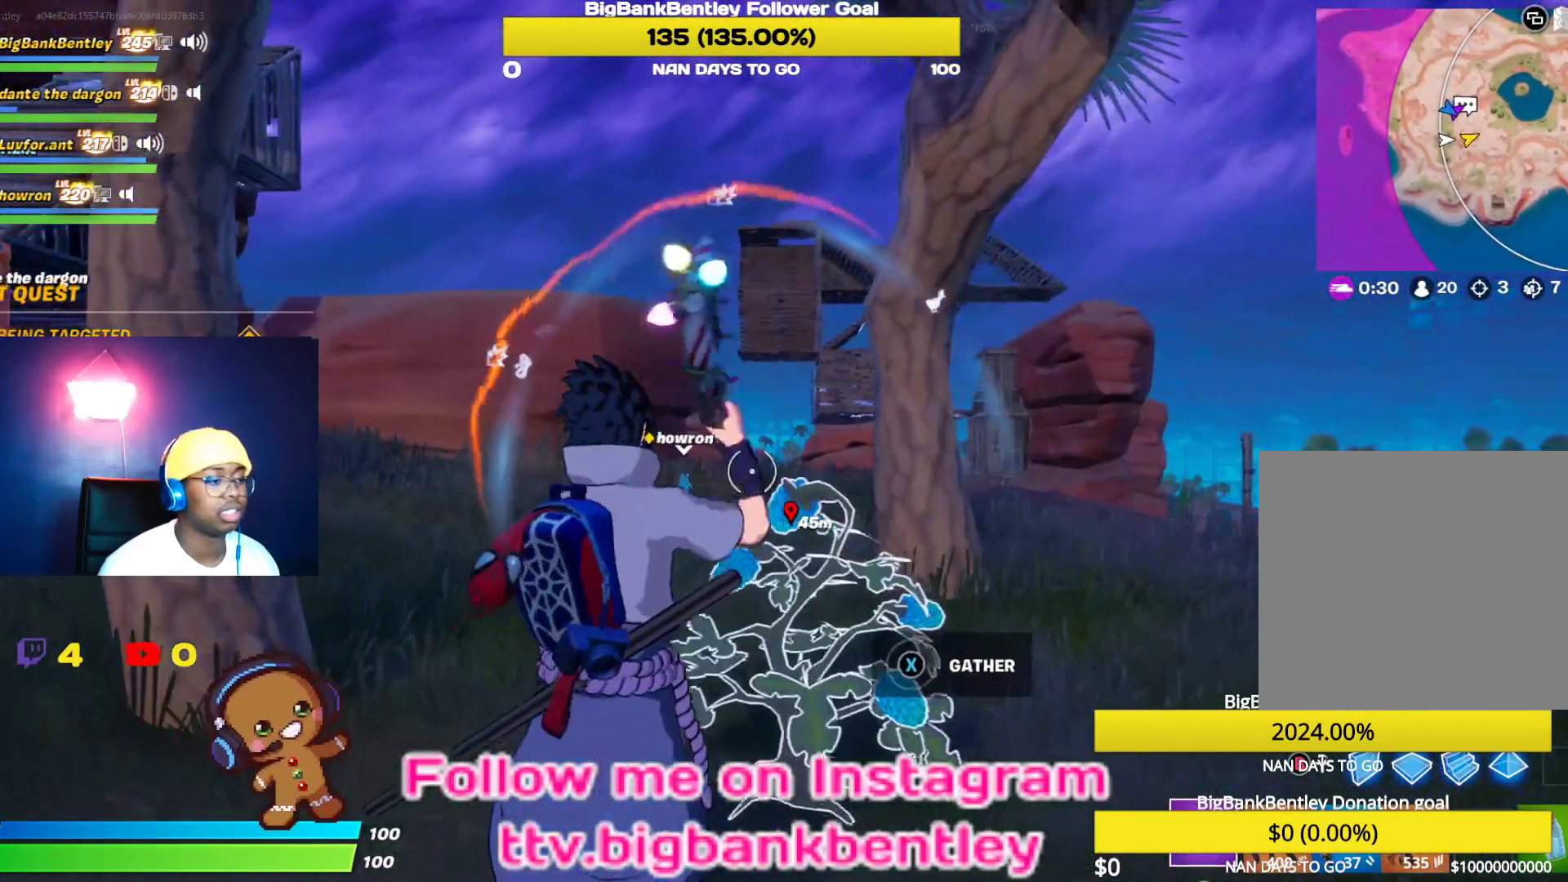
Gameplay with a controller (Xbox layout); each line is a JSON object with the inputs held at the frame after it. "events" lists button and stick changes between this image and that frame as [ms after this image, input, new state], when the widget could be followed in between.
{"buttons": ["R1"], "left_stick": "up-left", "right_stick": "down", "events": [[17, "left_stick", "down-left"], [50, "right_stick", "down"], [183, "left_stick", "up"], [200, "R2", "down"], [217, "right_stick", "down-right"], [300, "left_stick", "up-right"], [383, "R2", "up"], [383, "right_stick", "down"], [433, "R1", "down"], [483, "left_stick", "up-left"]]}
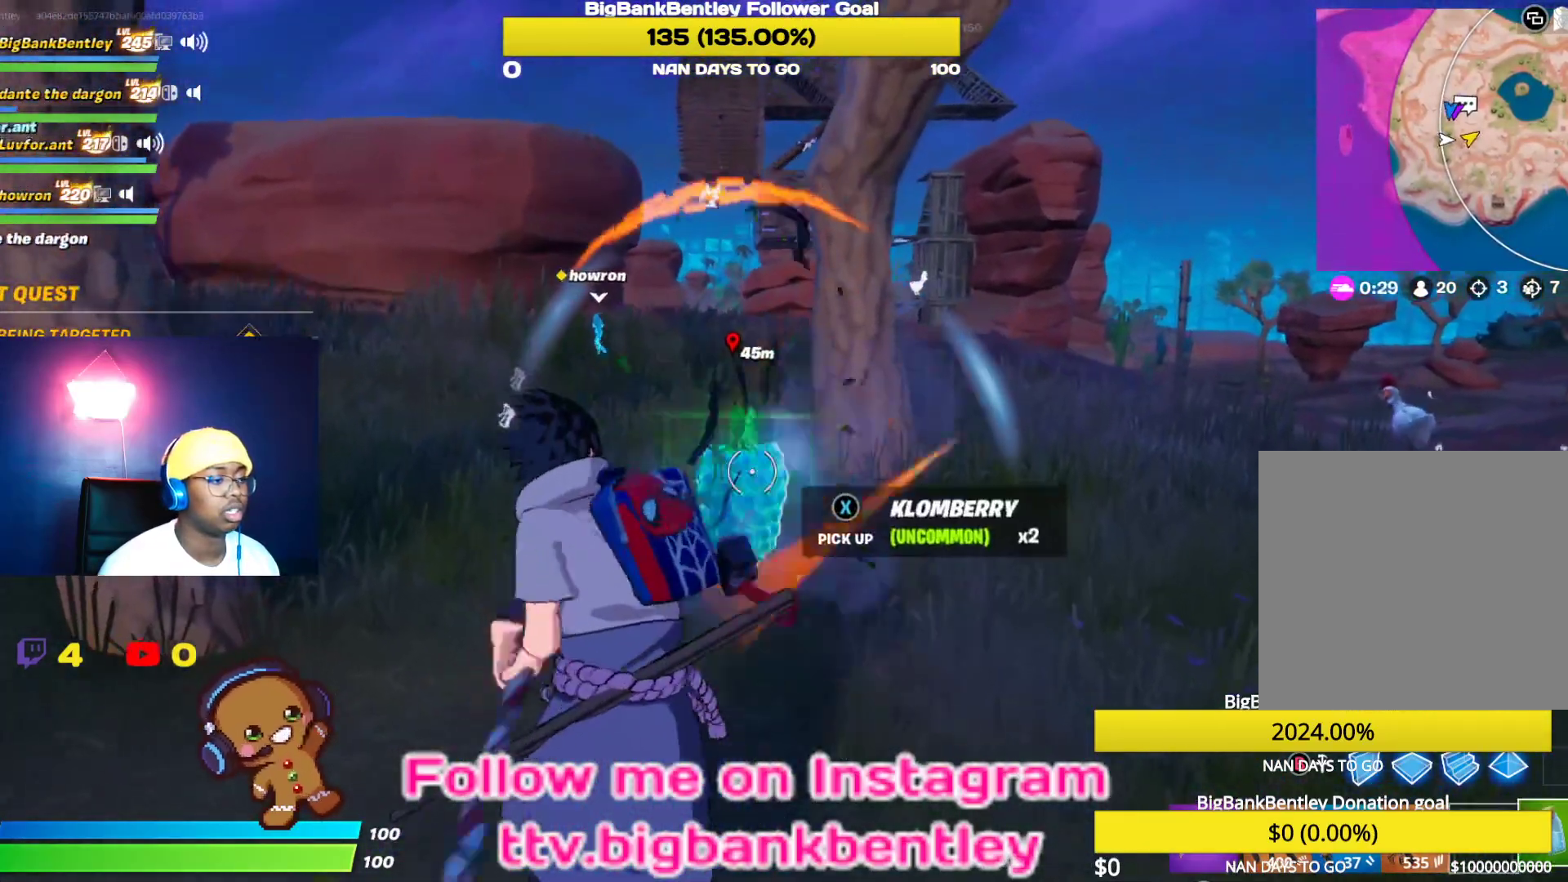
{"buttons": [], "left_stick": "down-right", "right_stick": "right", "events": [[67, "R1", "up"], [67, "right_stick", "center"], [217, "X", "down"], [250, "left_stick", "down-right"], [300, "X", "up"], [500, "right_stick", "right"]]}
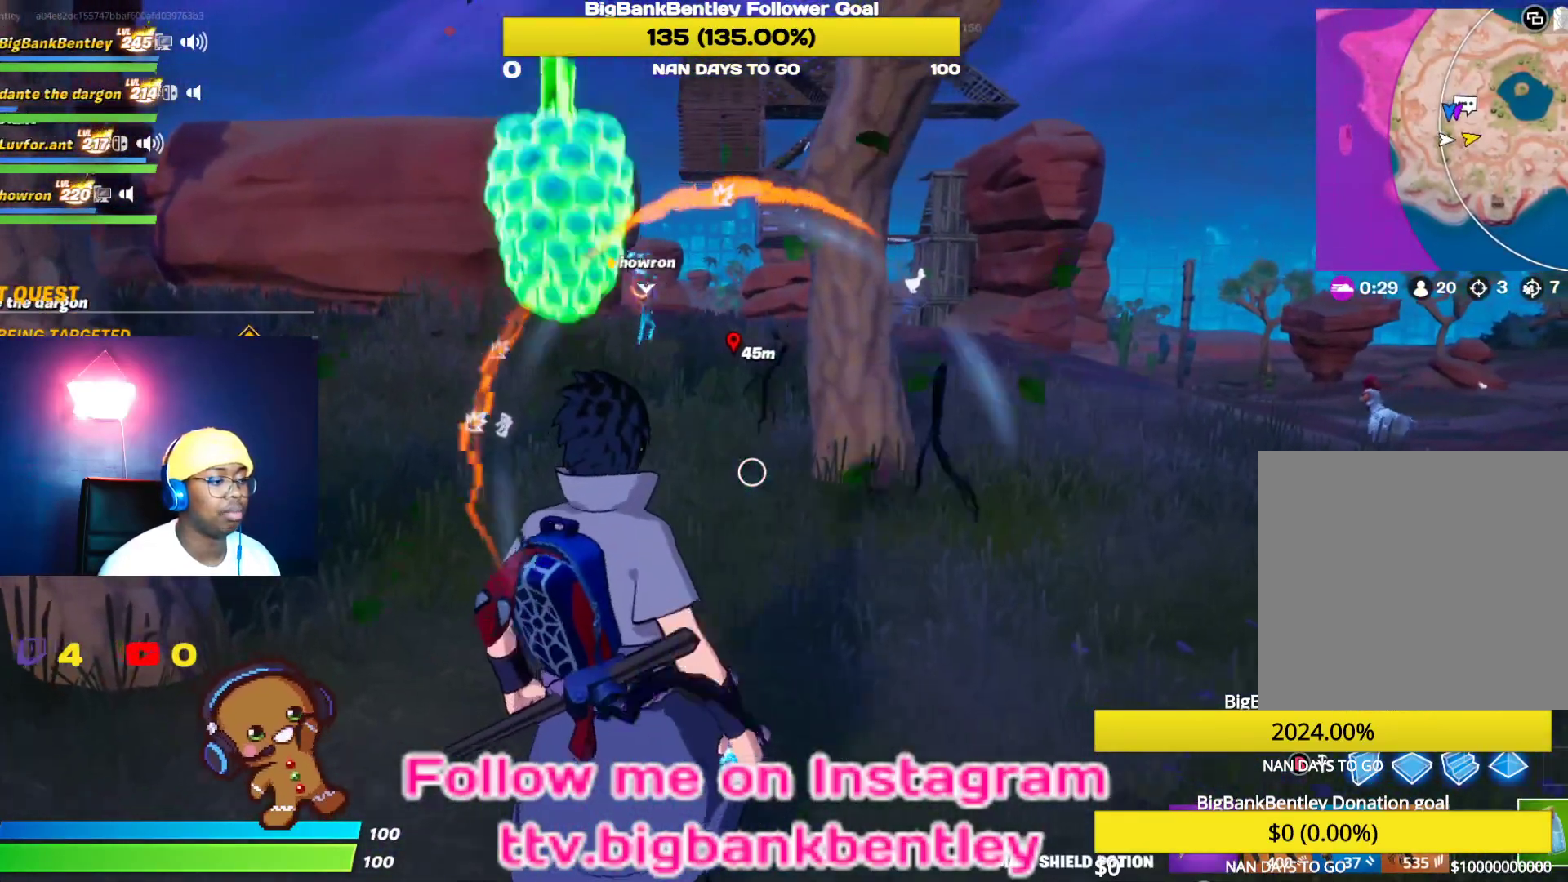
{"buttons": [], "left_stick": "up-right", "right_stick": "right", "events": [[267, "left_stick", "up-right"]]}
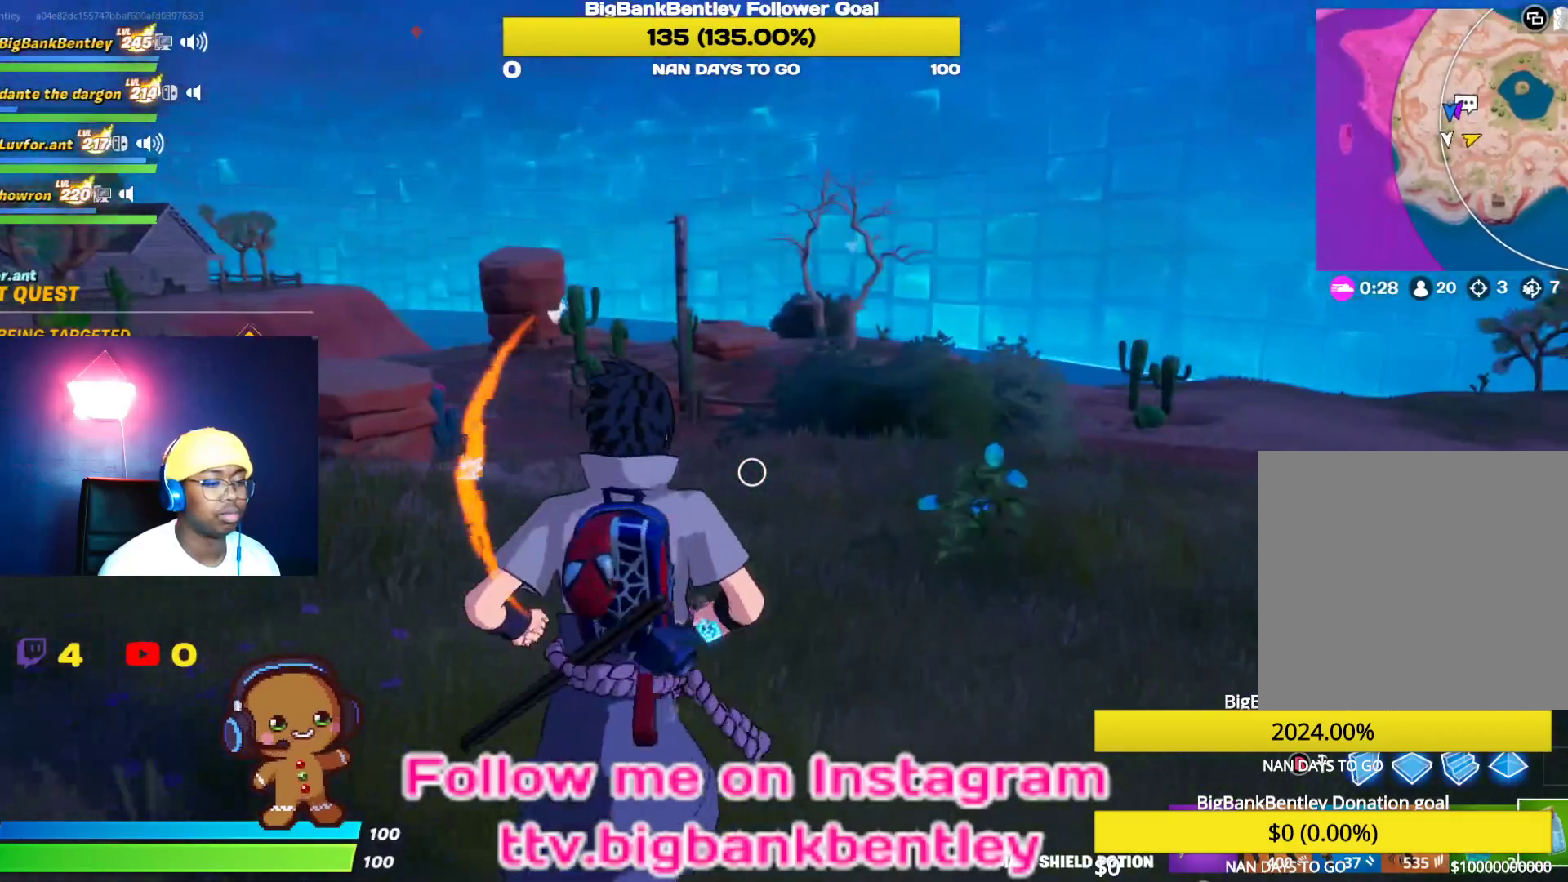
{"buttons": [], "left_stick": "up-right", "right_stick": "center", "events": [[250, "R3", "down"], [250, "right_stick", "down-right"], [417, "R3", "up"], [450, "right_stick", "center"]]}
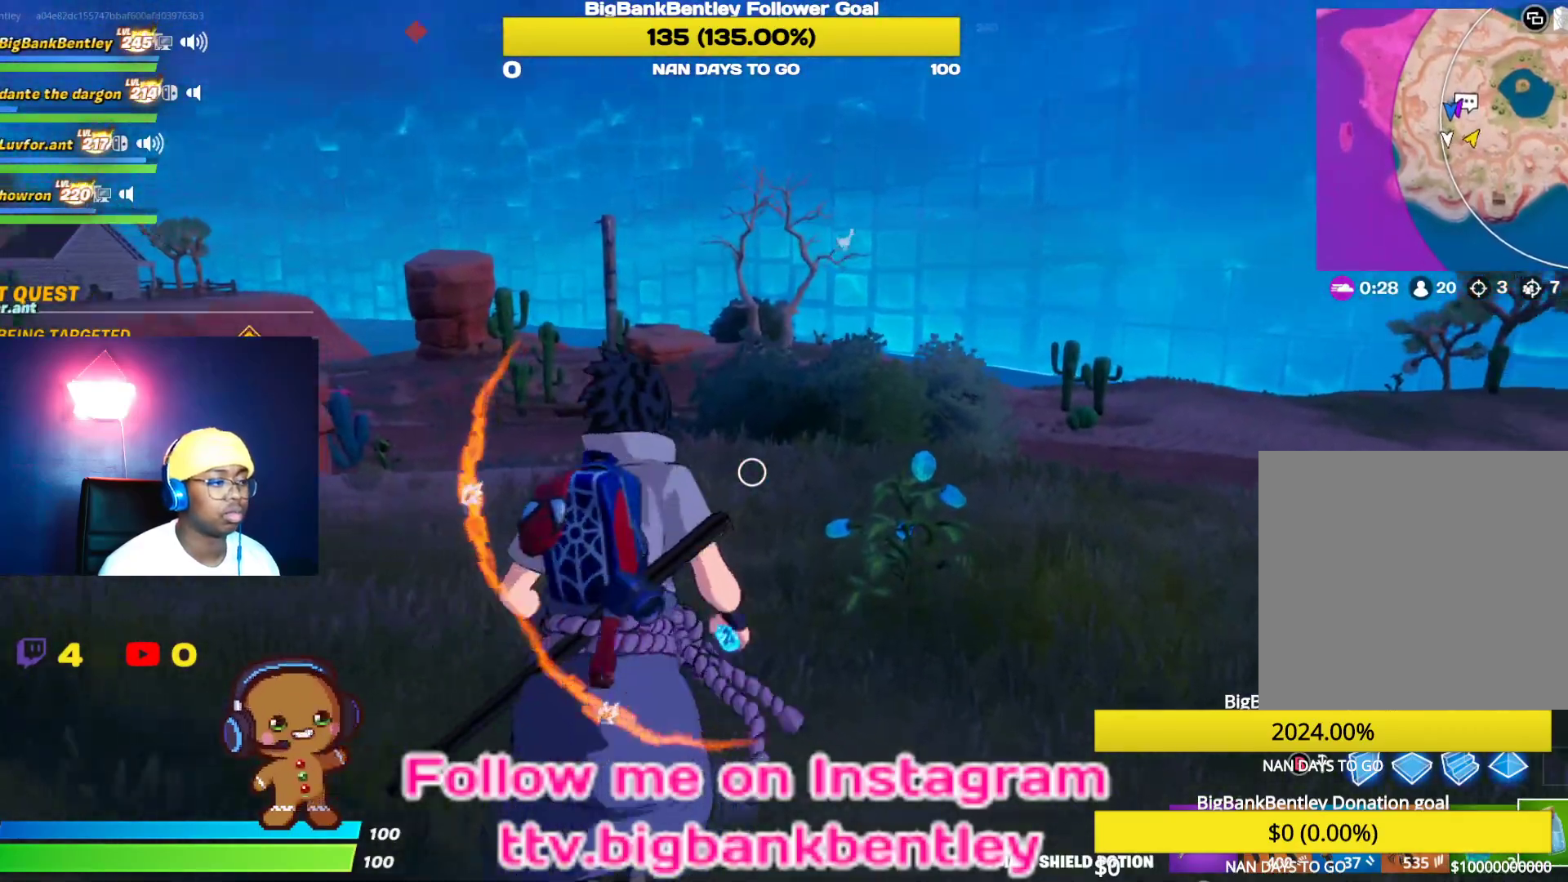
{"buttons": ["R2"], "left_stick": "up-right", "right_stick": "left", "events": [[50, "Y", "down"], [133, "Y", "up"], [300, "right_stick", "left"], [467, "R2", "down"]]}
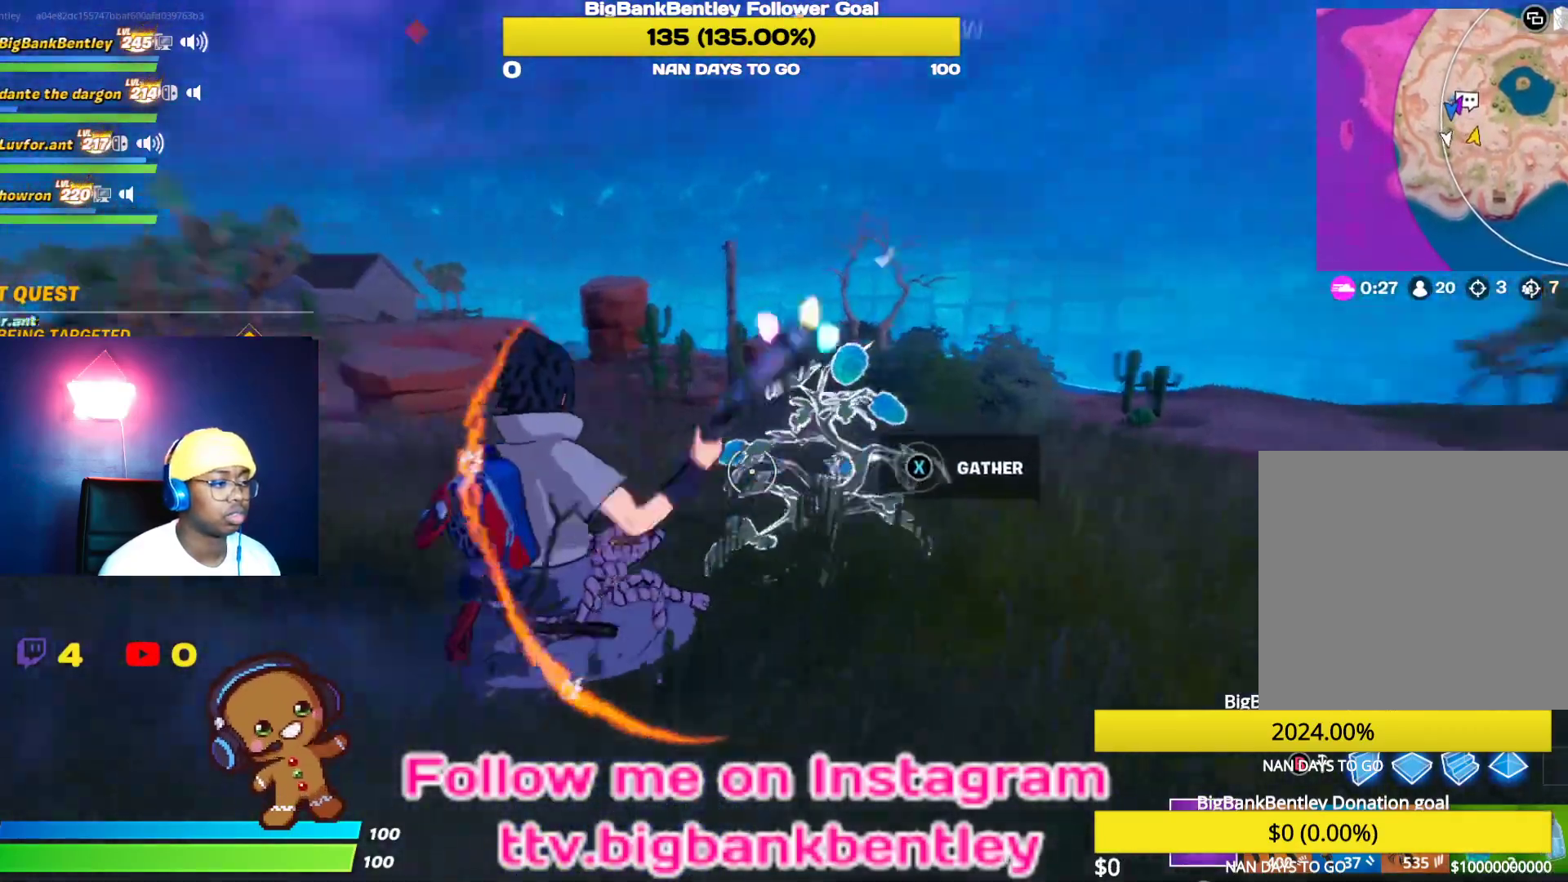
{"buttons": [], "left_stick": "down", "right_stick": "left", "events": [[100, "R2", "up"], [100, "left_stick", "right"], [167, "R1", "down"], [250, "right_stick", "center"], [283, "R1", "up"], [283, "left_stick", "down-right"], [367, "right_stick", "left"], [433, "left_stick", "down"]]}
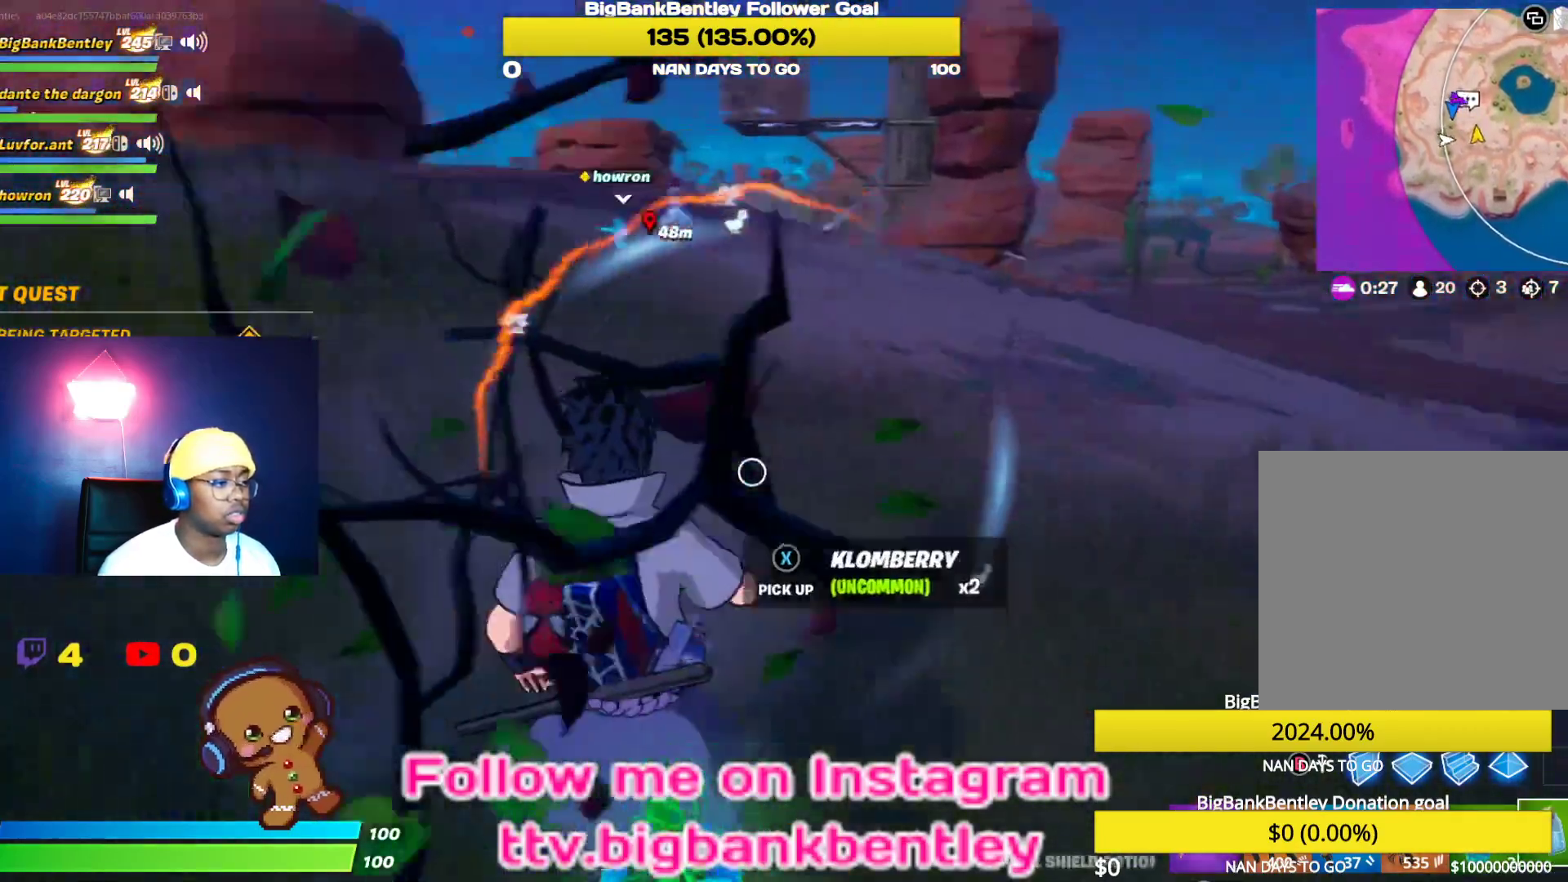
{"buttons": [], "left_stick": "down", "right_stick": "down-right", "events": [[33, "left_stick", "down-left"], [100, "right_stick", "center"], [150, "X", "down"], [250, "X", "up"], [283, "left_stick", "left"], [417, "right_stick", "down-right"], [450, "left_stick", "down"]]}
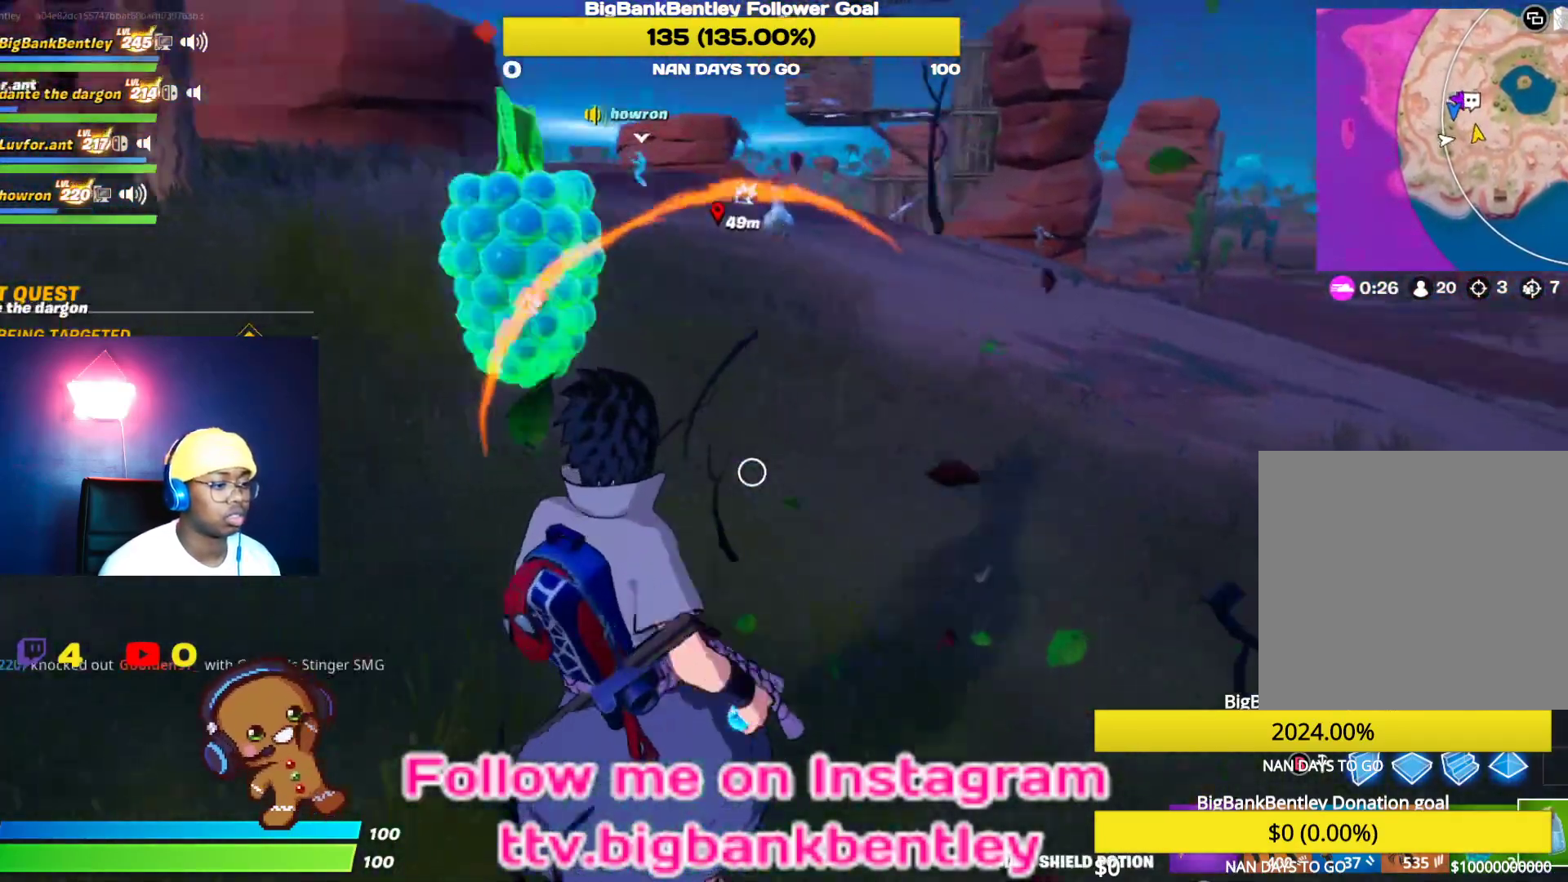
{"buttons": ["R1"], "left_stick": "up", "right_stick": "center", "events": [[83, "right_stick", "up"], [133, "left_stick", "up-right"], [183, "R1", "down"], [300, "R1", "up"], [300, "right_stick", "left"], [400, "right_stick", "center"], [450, "R1", "down"], [450, "left_stick", "up"]]}
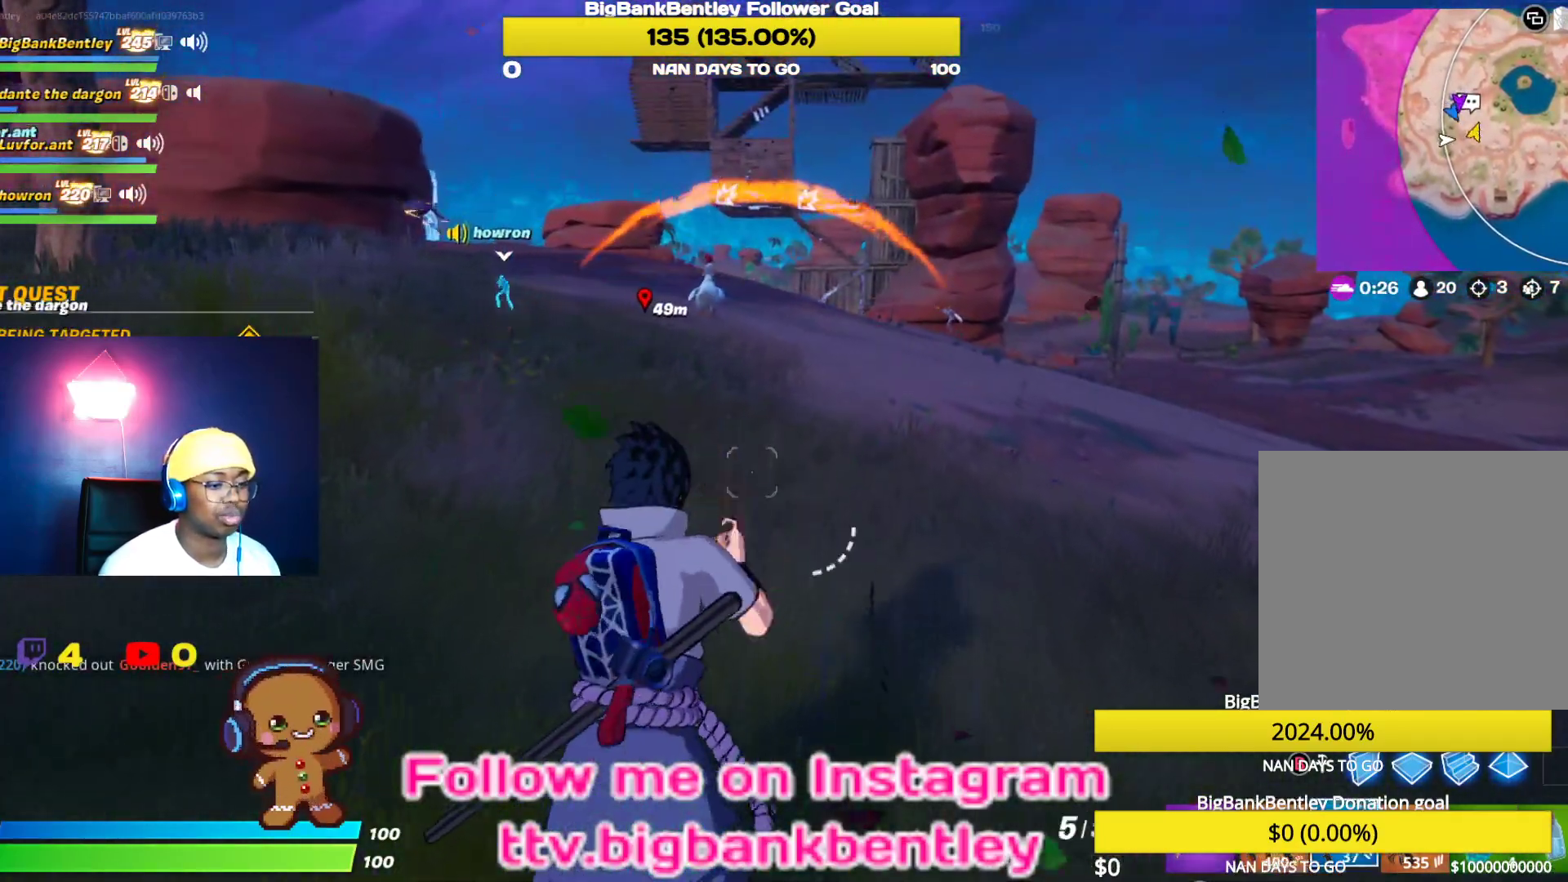
{"buttons": [], "left_stick": "up-left", "right_stick": "center", "events": [[50, "R1", "up"], [133, "left_stick", "up-left"], [167, "right_stick", "left"], [267, "right_stick", "up"], [400, "right_stick", "center"]]}
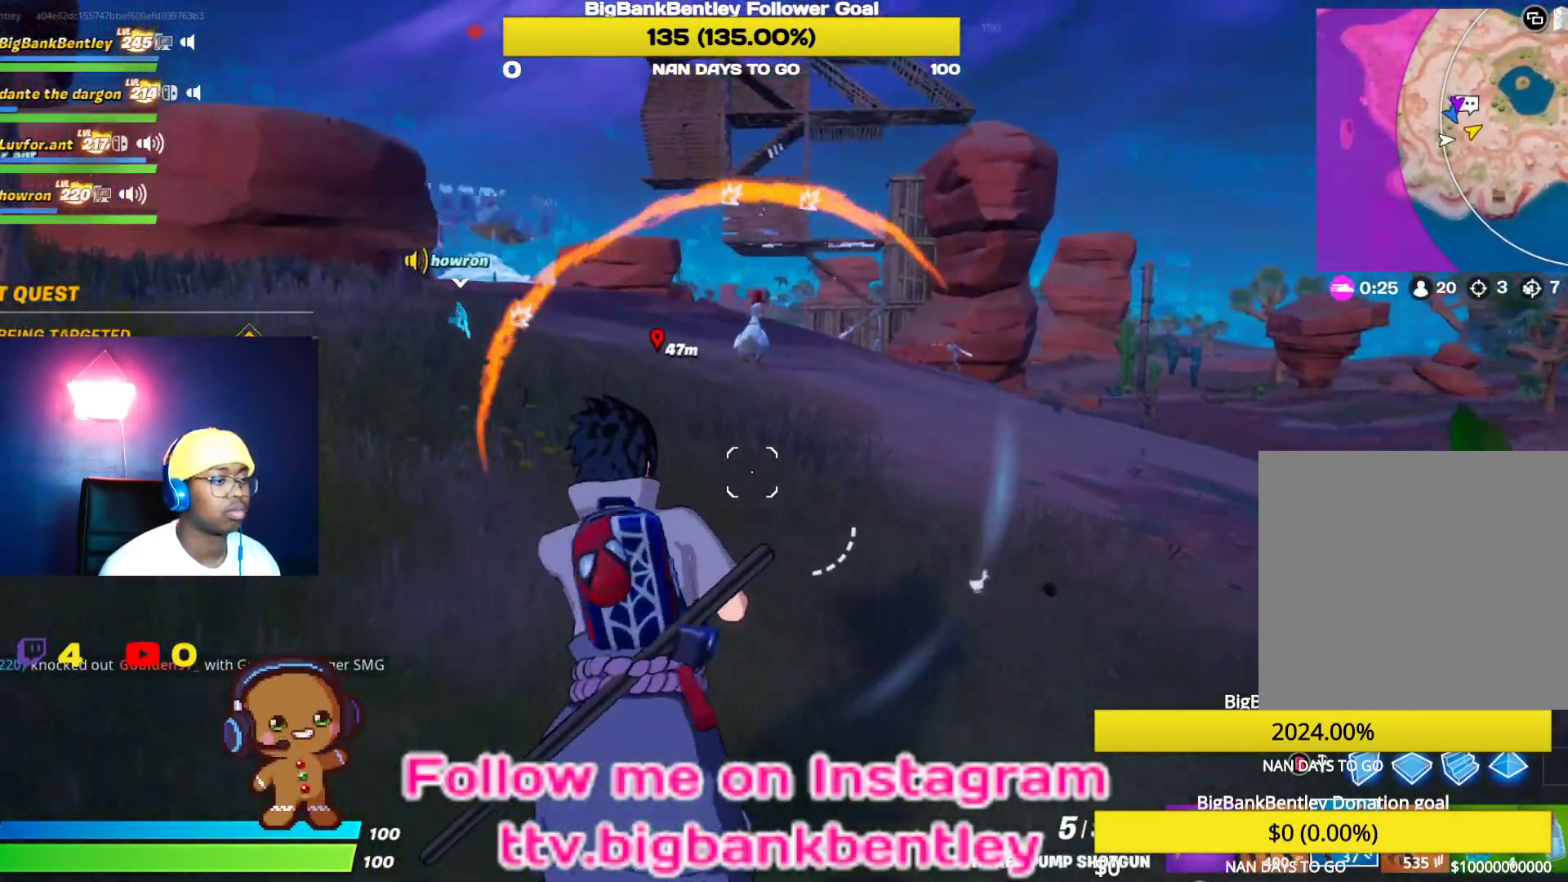
{"buttons": [], "left_stick": "up-right", "right_stick": "center", "events": [[150, "R1", "down"], [283, "right_stick", "up-right"], [300, "R1", "up"], [467, "right_stick", "center"], [500, "left_stick", "up-right"]]}
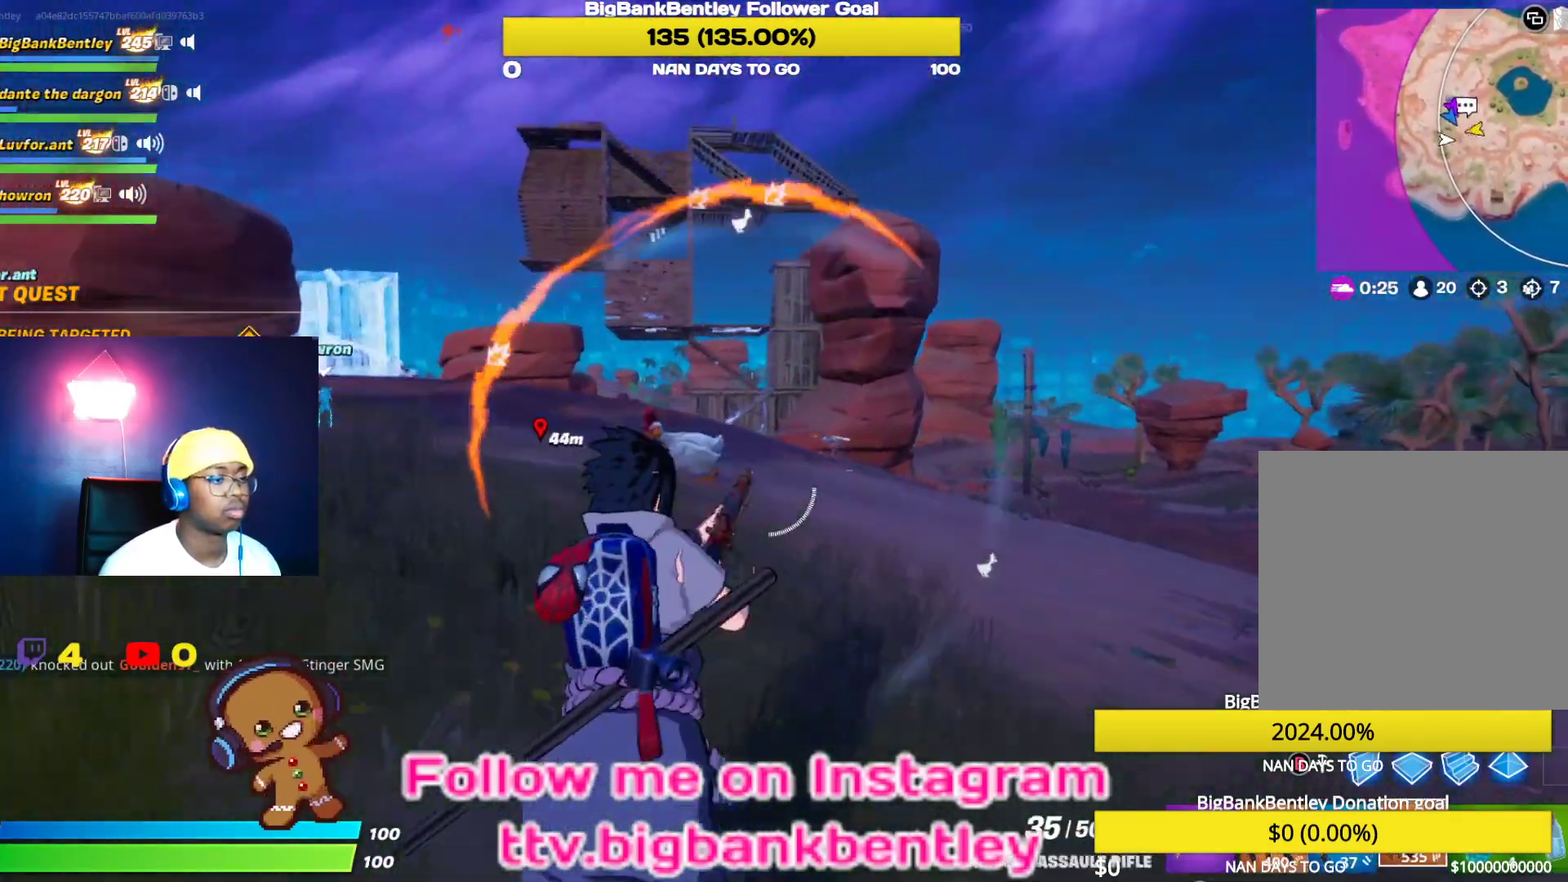
{"buttons": ["L2"], "left_stick": "up-right", "right_stick": "right", "events": [[133, "right_stick", "up-right"], [217, "L2", "down"], [283, "right_stick", "center"], [500, "right_stick", "right"]]}
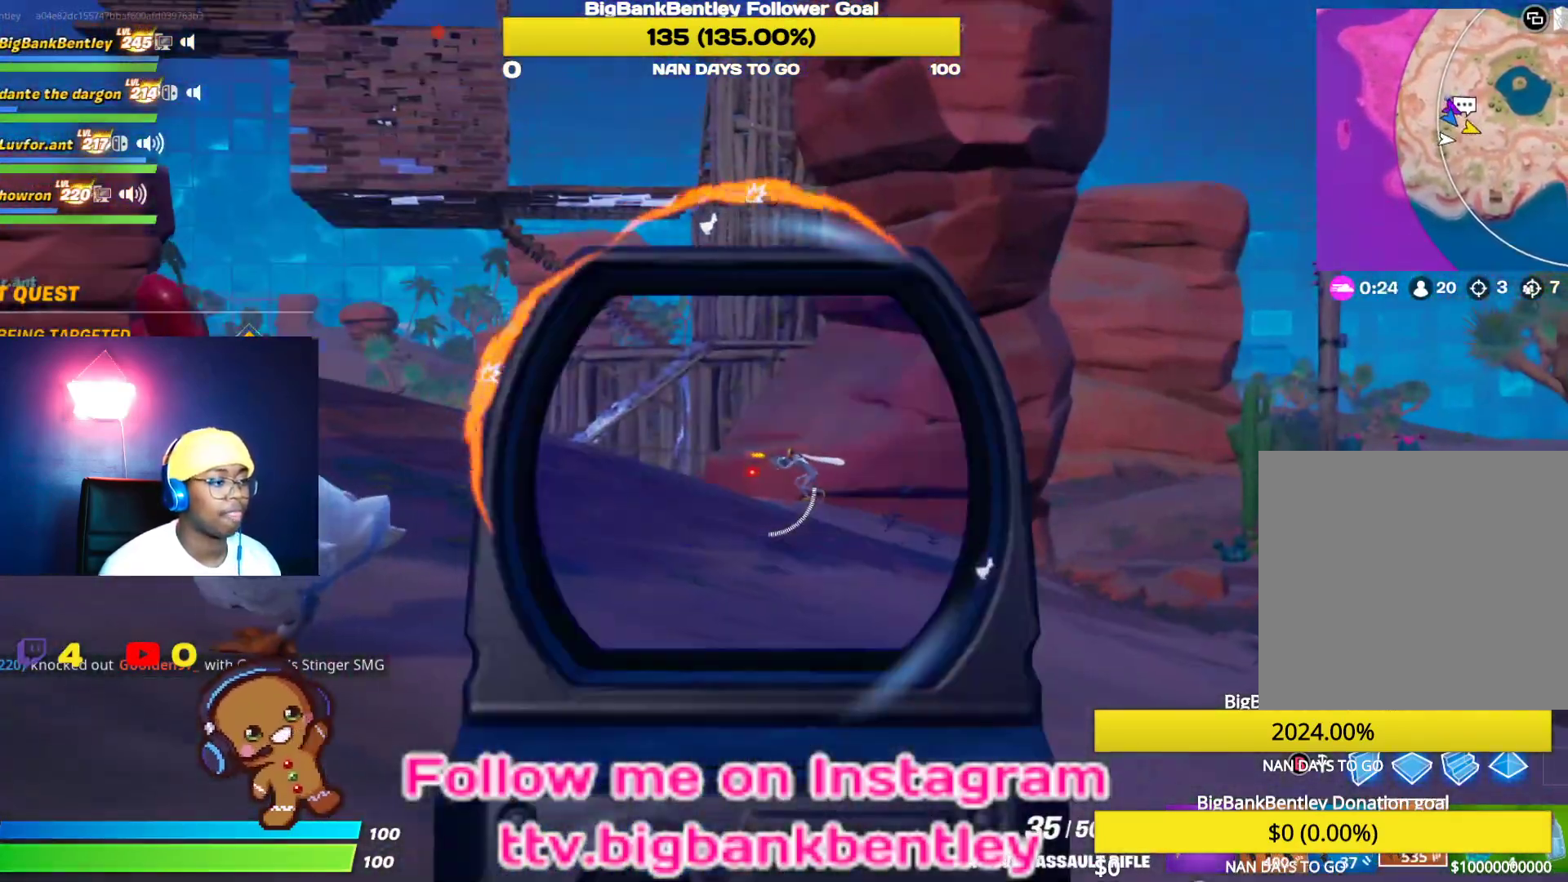
{"buttons": ["L2", "R2"], "left_stick": "up-left", "right_stick": "center", "events": [[133, "R2", "down"], [150, "right_stick", "center"], [200, "left_stick", "up-left"], [333, "right_stick", "down"], [467, "right_stick", "center"]]}
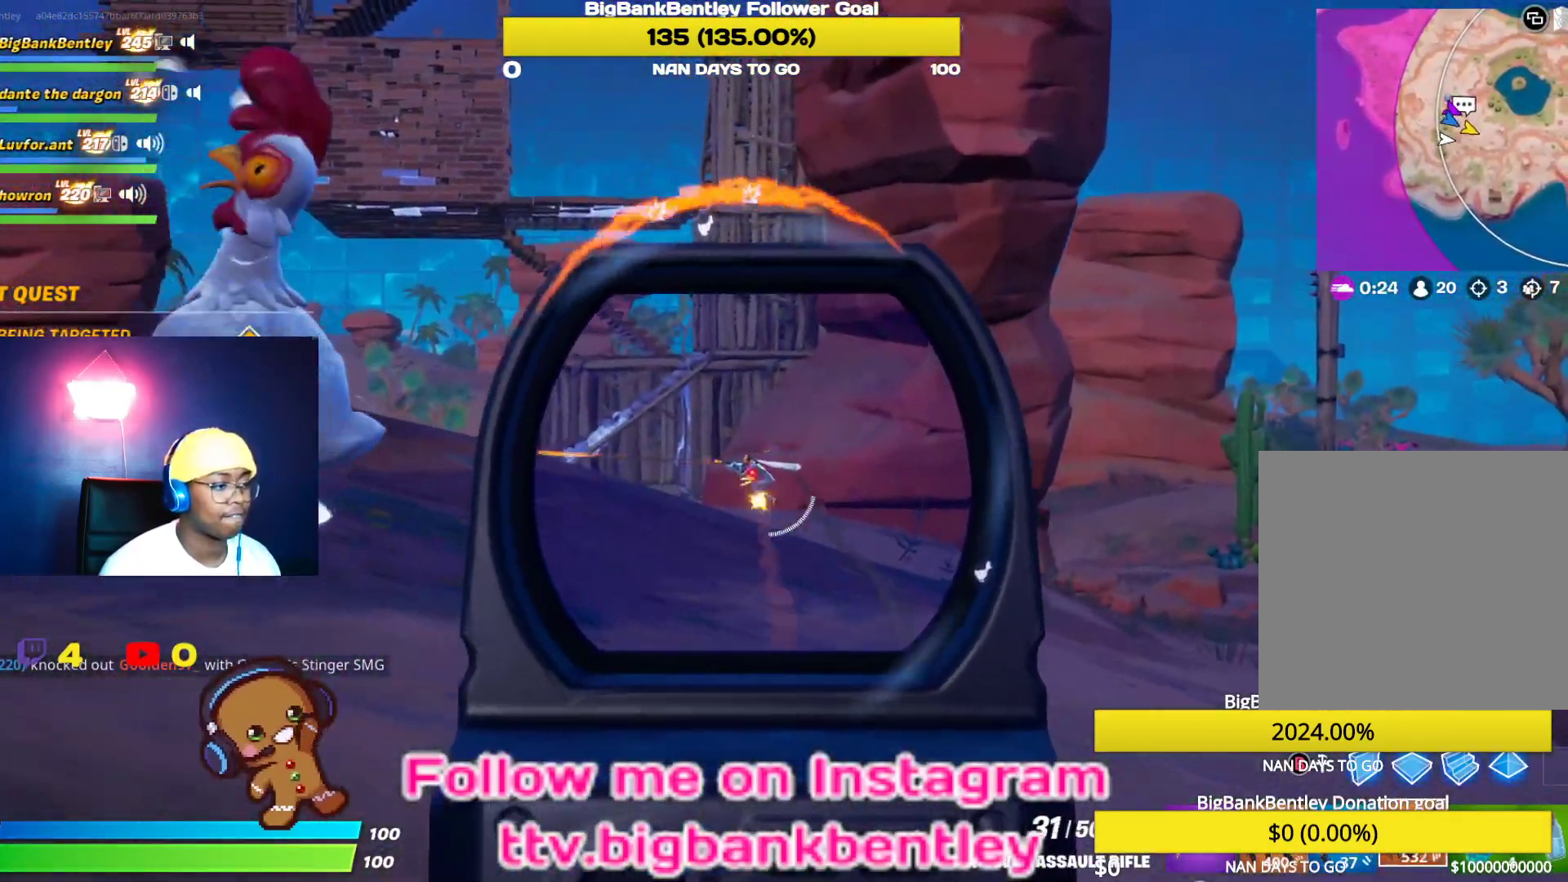
{"buttons": ["L2", "R2"], "left_stick": "up", "right_stick": "down-left", "events": [[67, "left_stick", "up"], [167, "right_stick", "down"], [317, "right_stick", "center"], [467, "right_stick", "down-left"]]}
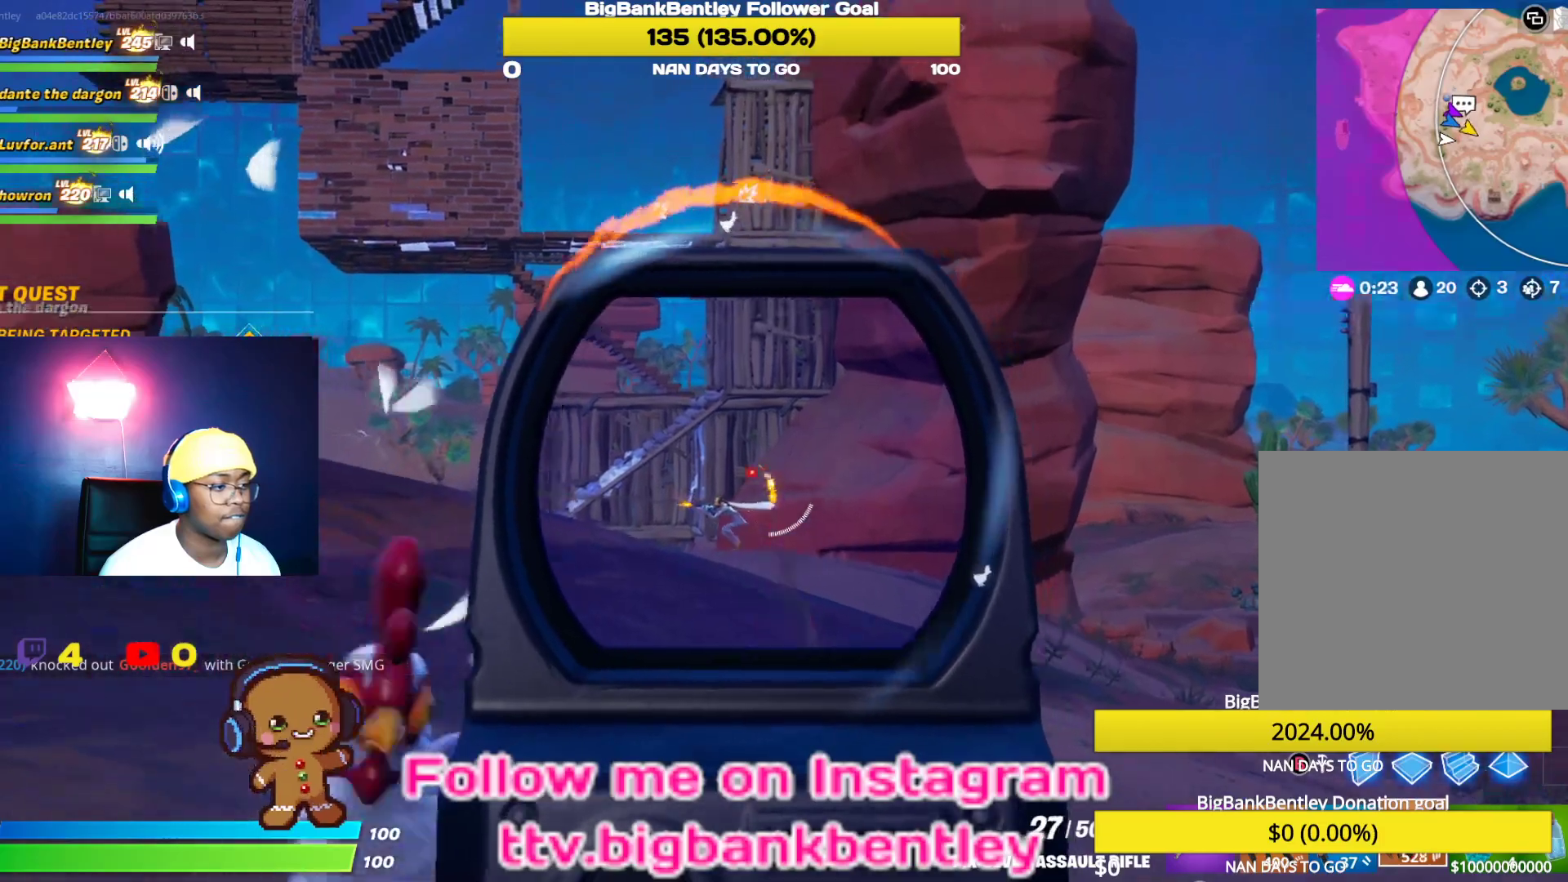
{"buttons": ["L2", "R2"], "left_stick": "up", "right_stick": "center", "events": [[117, "right_stick", "center"], [283, "right_stick", "down"], [467, "right_stick", "center"]]}
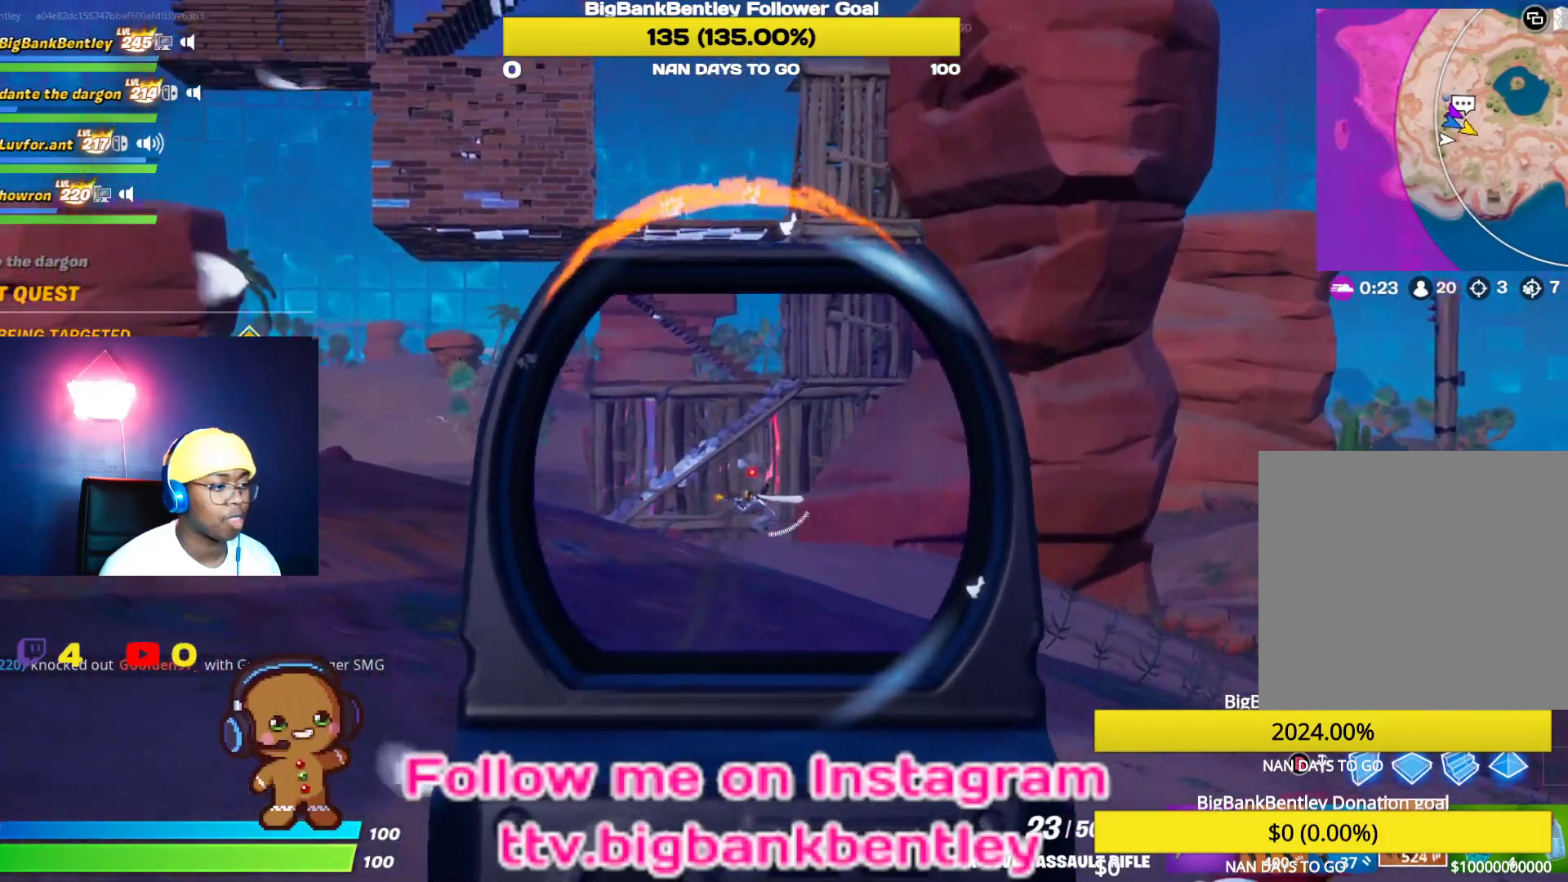
{"buttons": ["L2", "R2"], "left_stick": "up-left", "right_stick": "down-left", "events": [[117, "right_stick", "down"], [217, "R2", "up"], [283, "R2", "down"], [283, "left_stick", "up-left"], [317, "right_stick", "center"], [483, "right_stick", "down-left"]]}
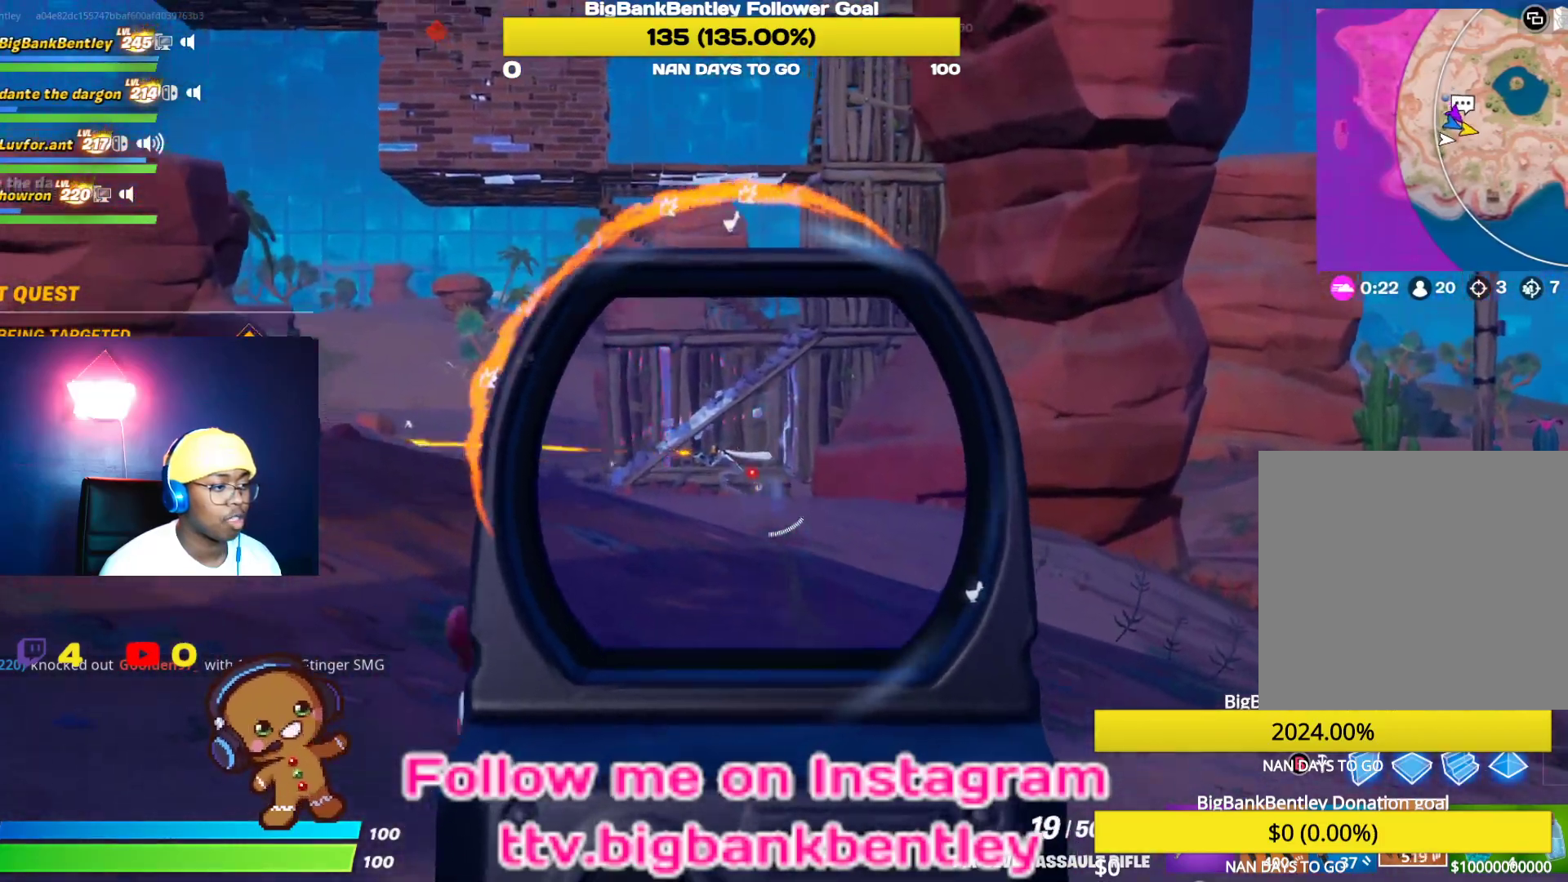
{"buttons": ["L2", "R2"], "left_stick": "up-left", "right_stick": "center", "events": [[117, "right_stick", "center"]]}
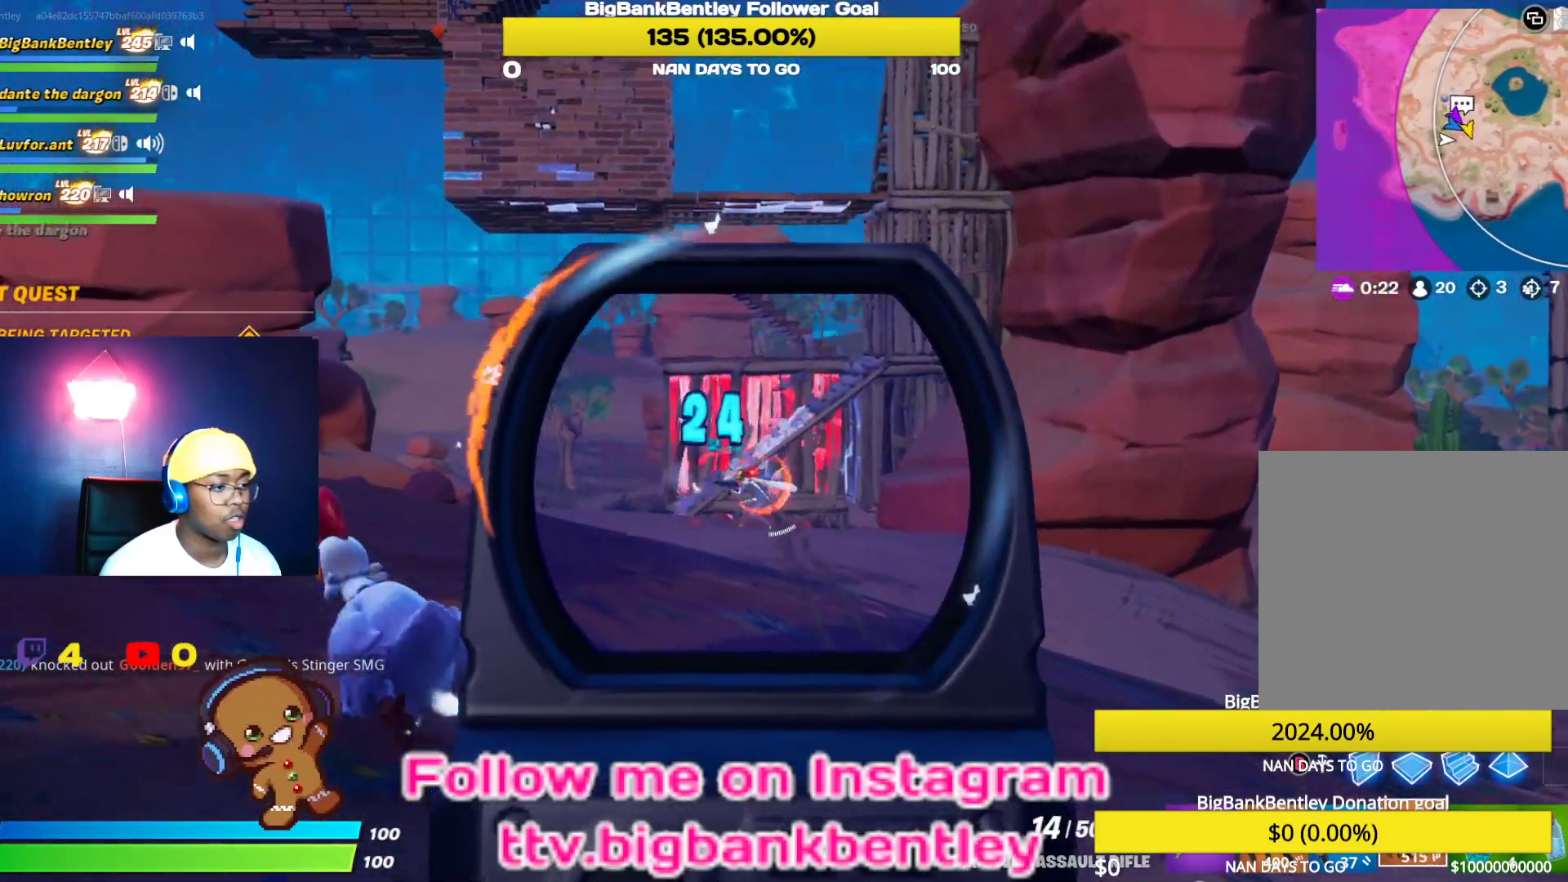
{"buttons": ["L2", "R2"], "left_stick": "up-left", "right_stick": "center", "events": [[17, "right_stick", "down"], [150, "right_stick", "center"], [250, "right_stick", "down"], [450, "right_stick", "center"]]}
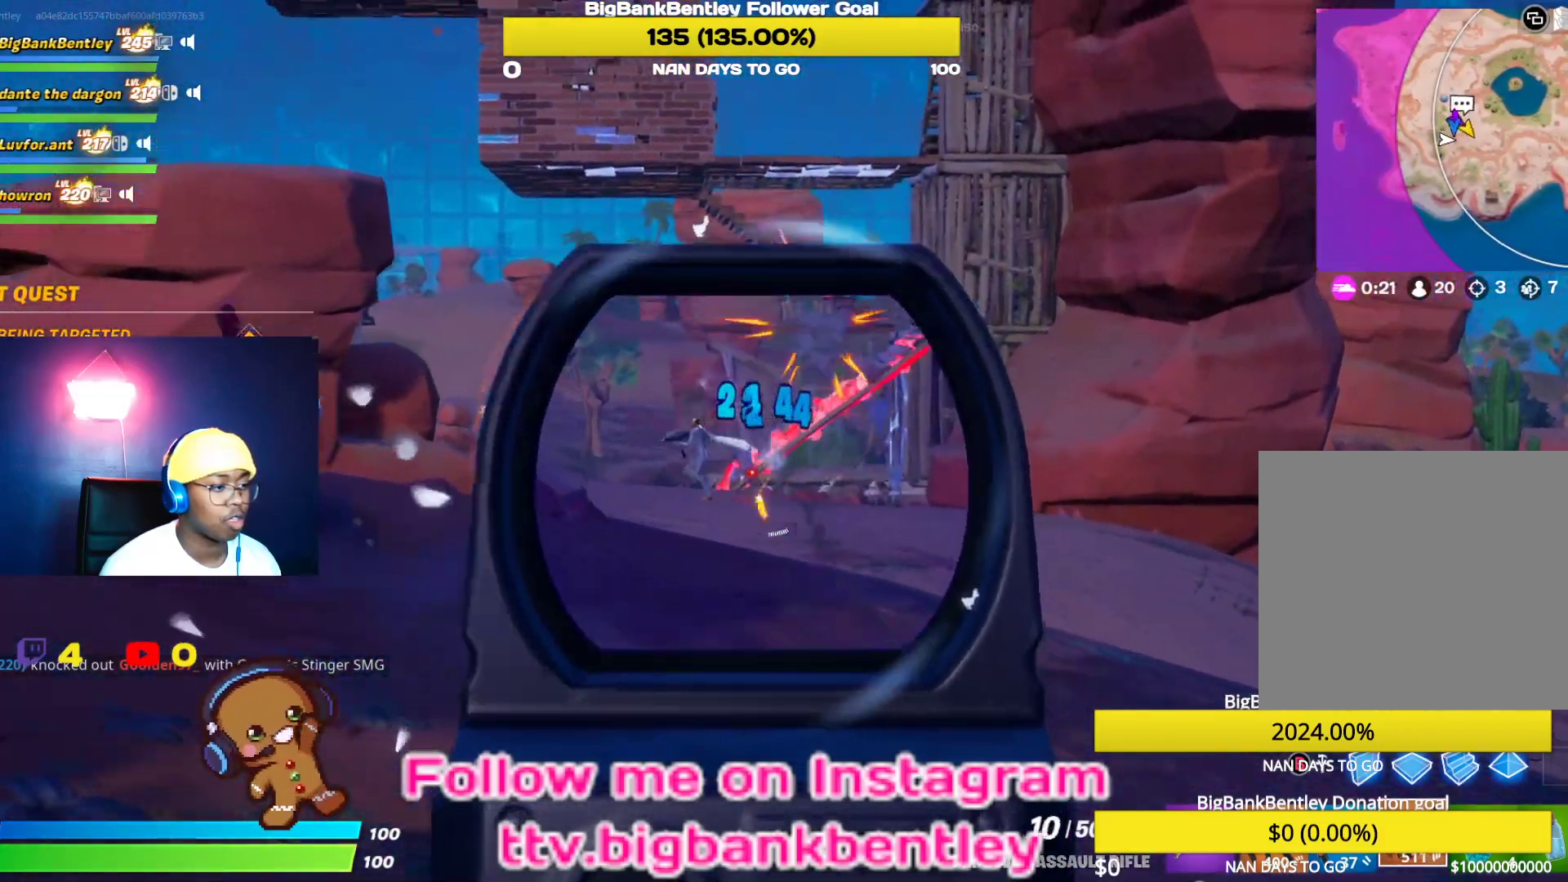
{"buttons": ["L2", "R2"], "left_stick": "up-left", "right_stick": "down-left", "events": [[67, "right_stick", "left"], [167, "right_stick", "center"], [350, "right_stick", "down-left"]]}
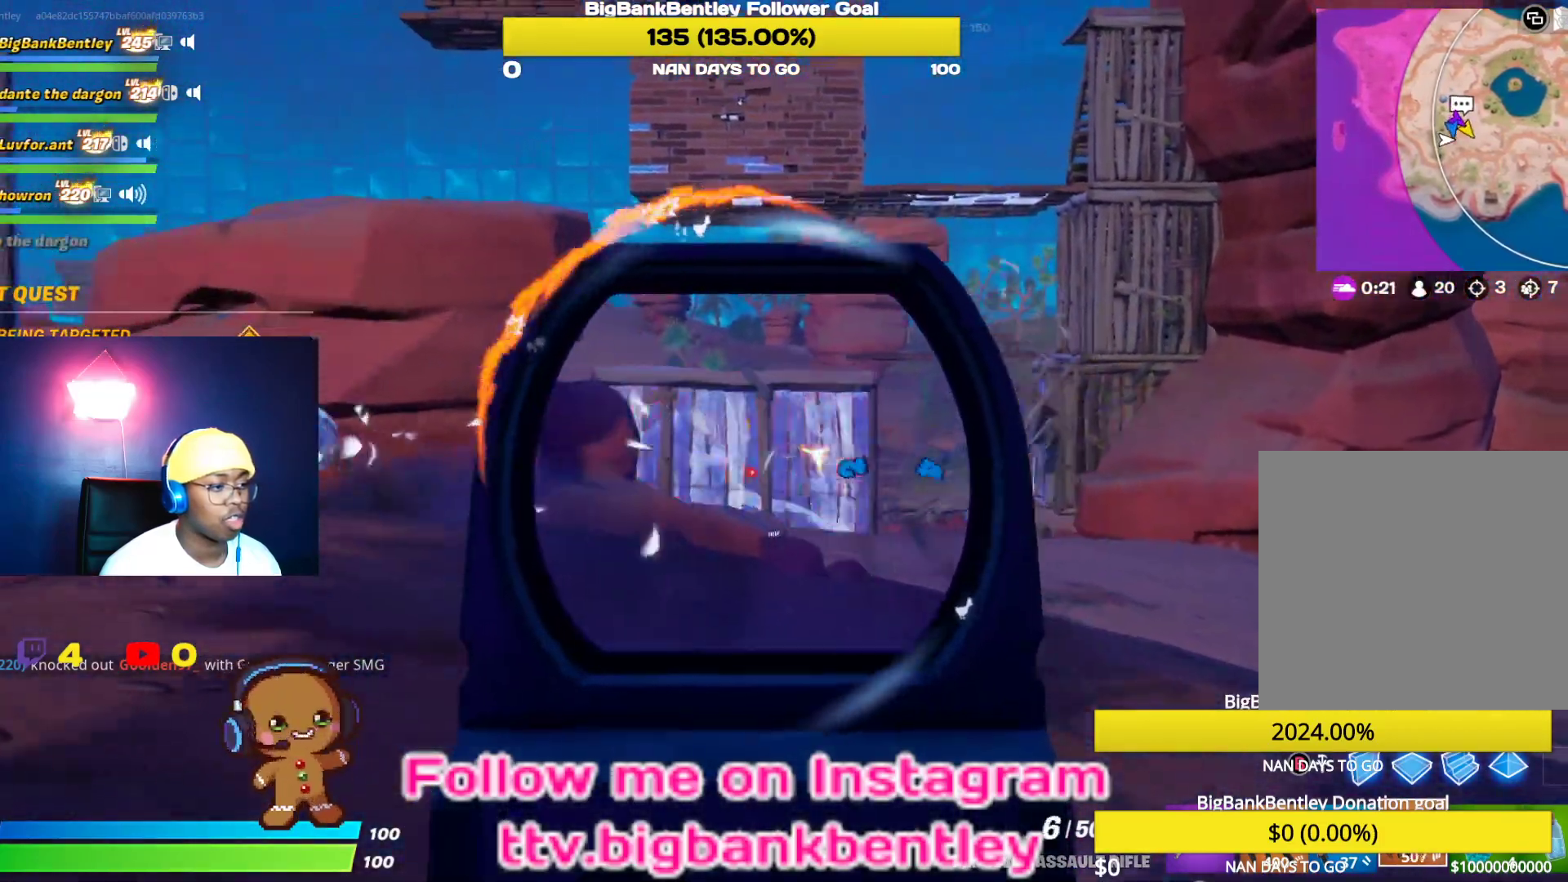
{"buttons": ["A"], "left_stick": "left", "right_stick": "center", "events": [[17, "right_stick", "center"], [167, "X", "down"], [217, "X", "up"], [233, "R2", "up"], [250, "L2", "up"], [317, "X", "down"], [400, "X", "up"], [417, "left_stick", "left"], [467, "A", "down"]]}
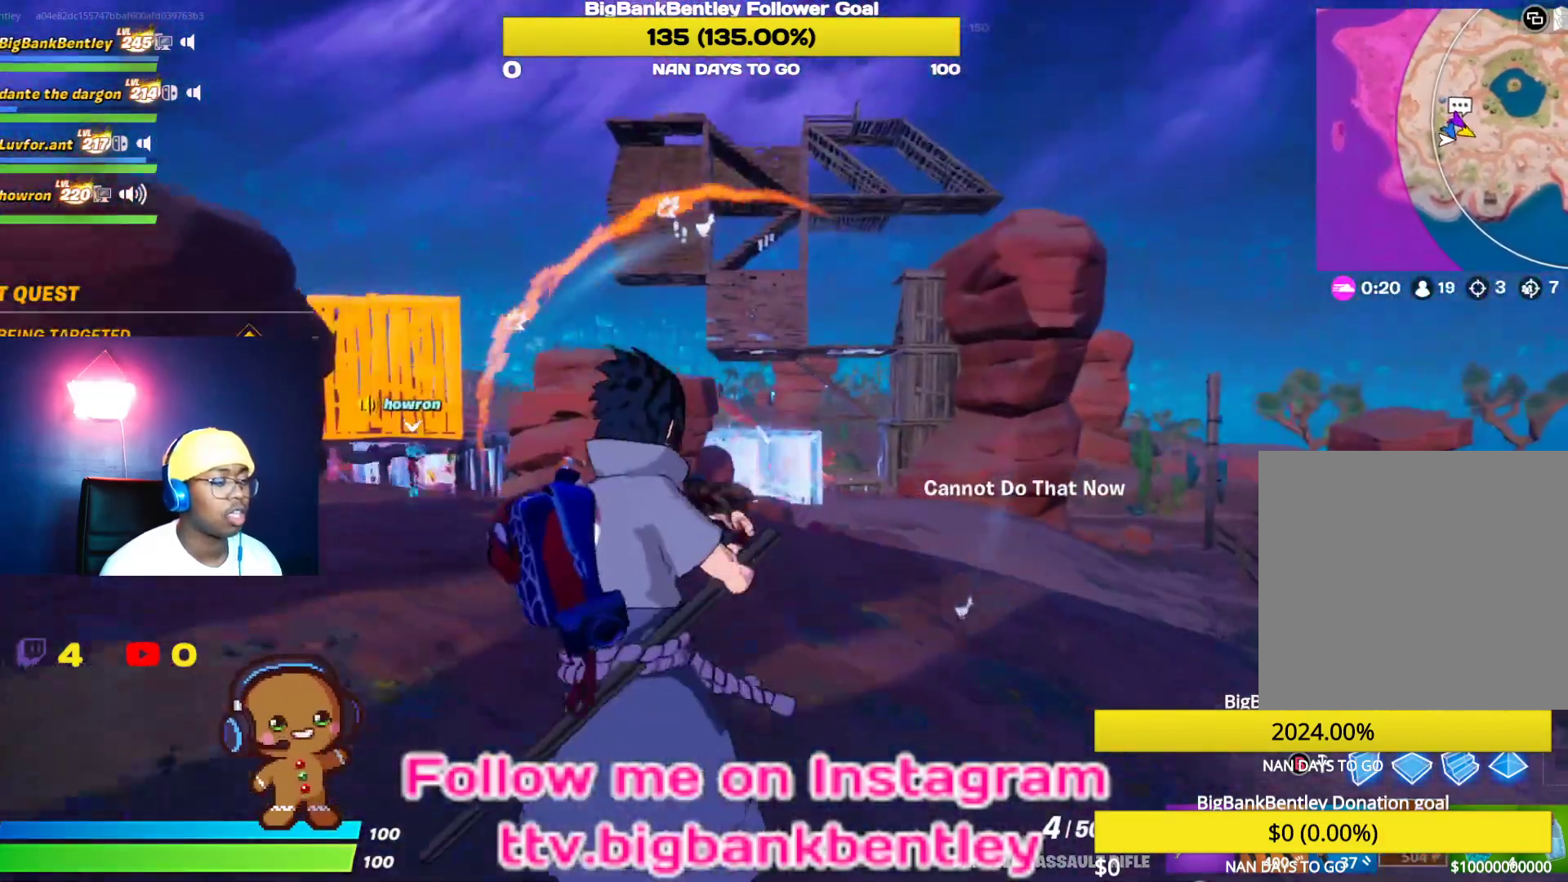
{"buttons": [], "left_stick": "up-left", "right_stick": "left", "events": [[67, "A", "up"], [183, "left_stick", "down-left"], [200, "X", "down"], [217, "X", "up"], [367, "right_stick", "left"], [450, "left_stick", "up-left"]]}
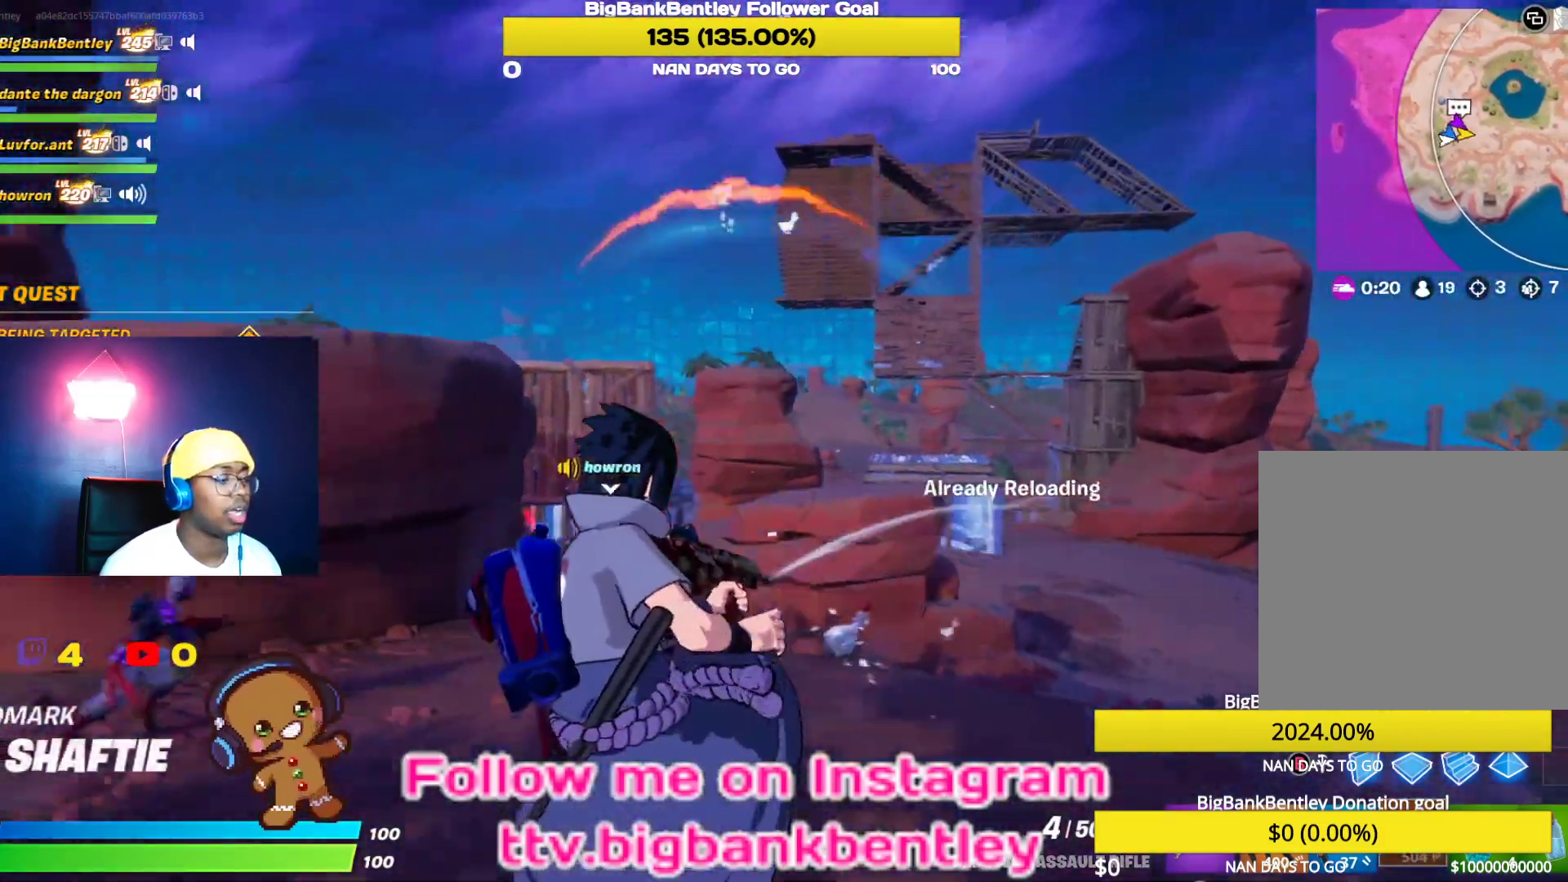
{"buttons": [], "left_stick": "up-left", "right_stick": "center", "events": [[183, "right_stick", "center"]]}
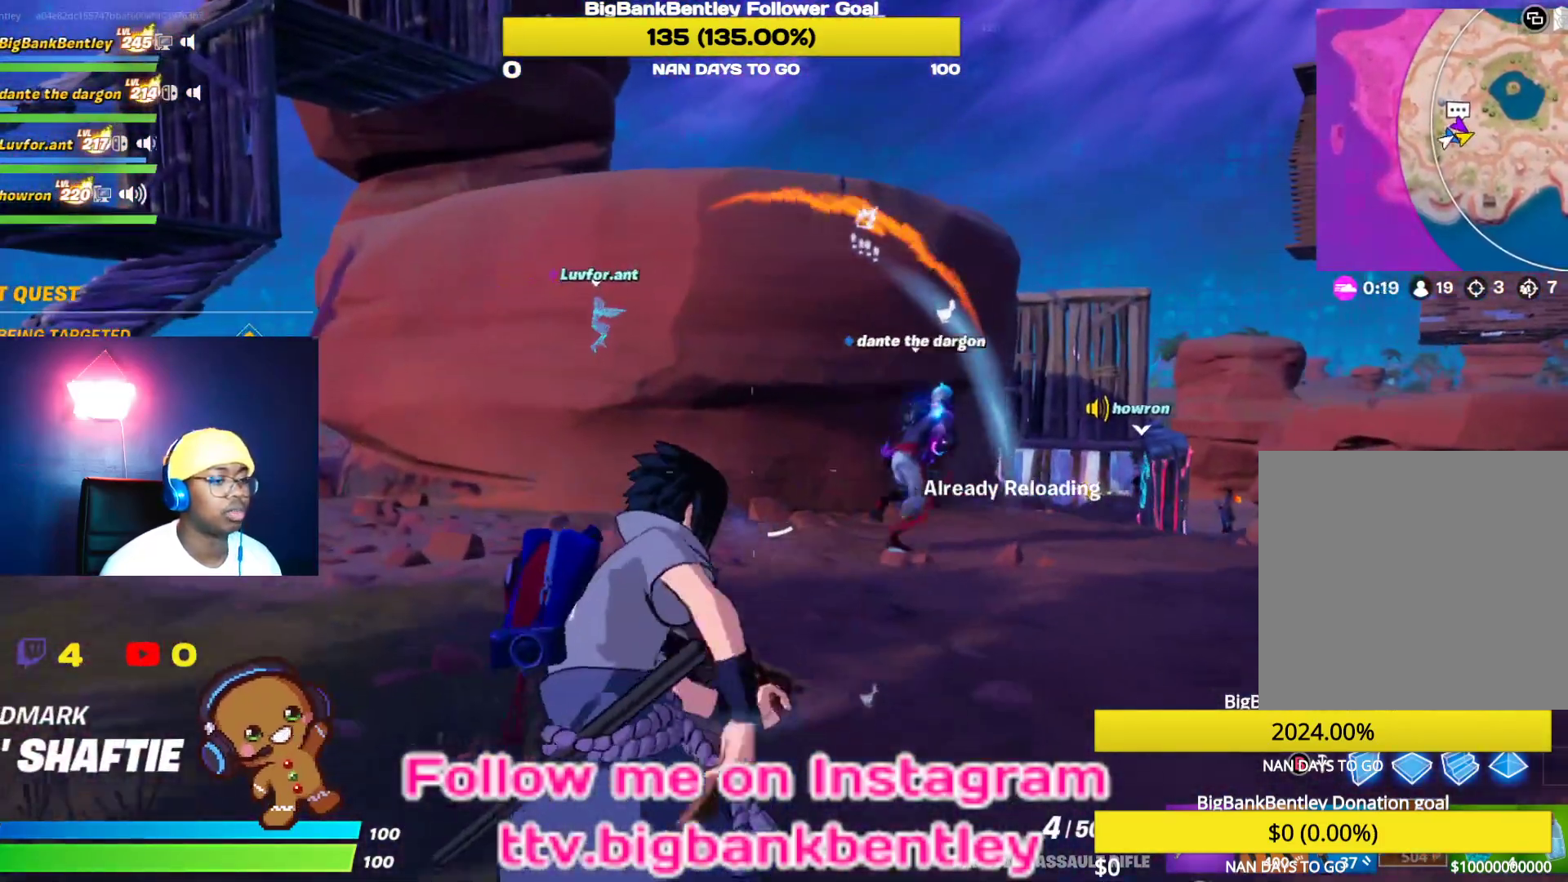
{"buttons": [], "left_stick": "up", "right_stick": "right", "events": [[167, "left_stick", "up"], [300, "right_stick", "right"]]}
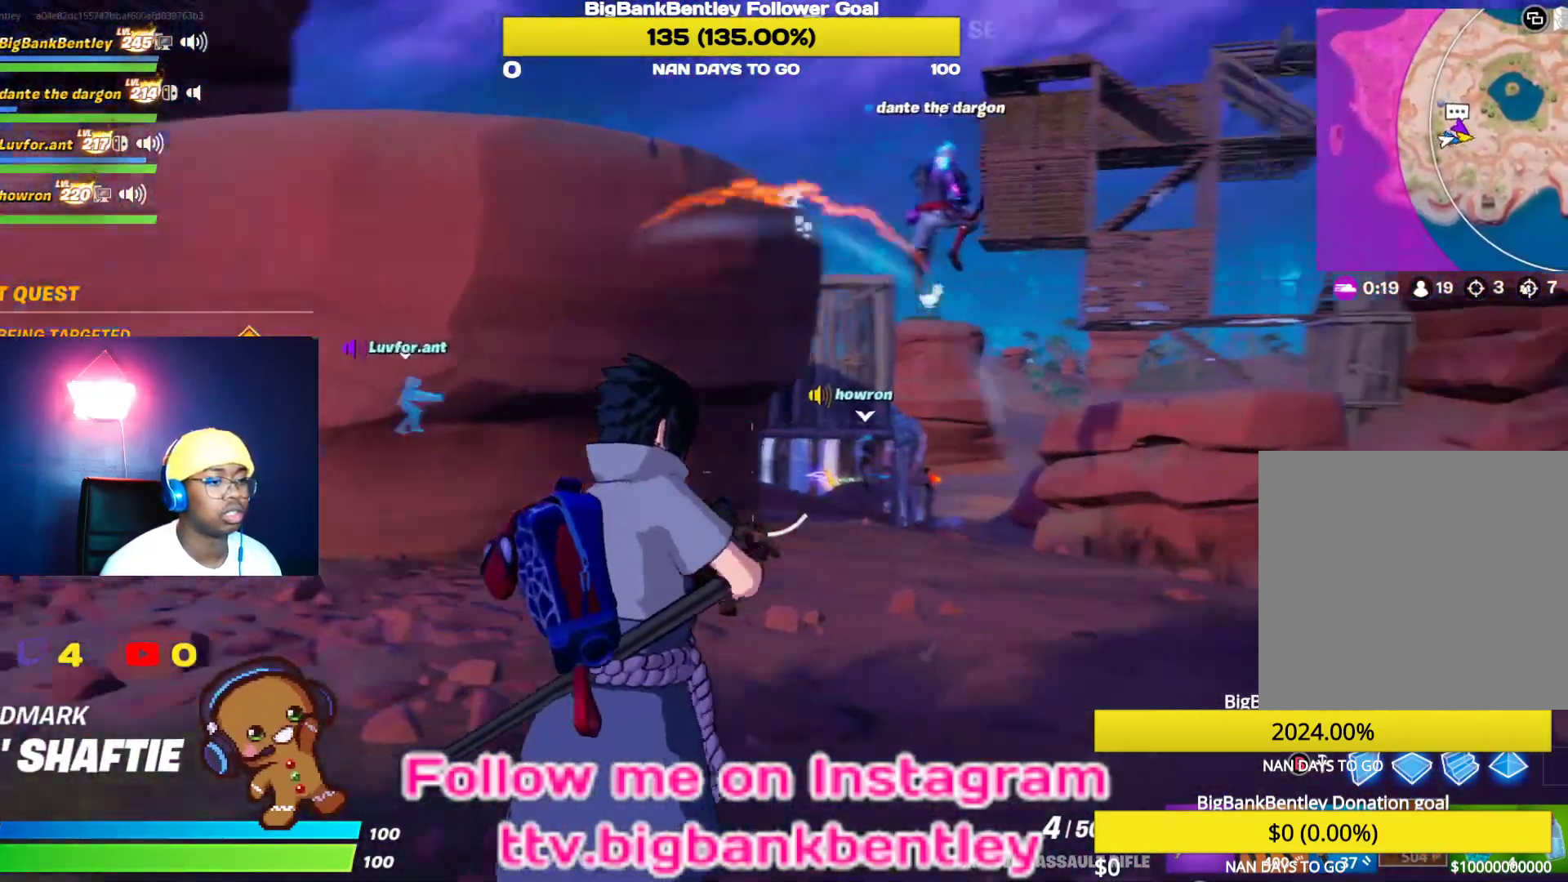
{"buttons": [], "left_stick": "up", "right_stick": "center", "events": [[67, "right_stick", "center"], [217, "right_stick", "down-right"], [383, "right_stick", "center"]]}
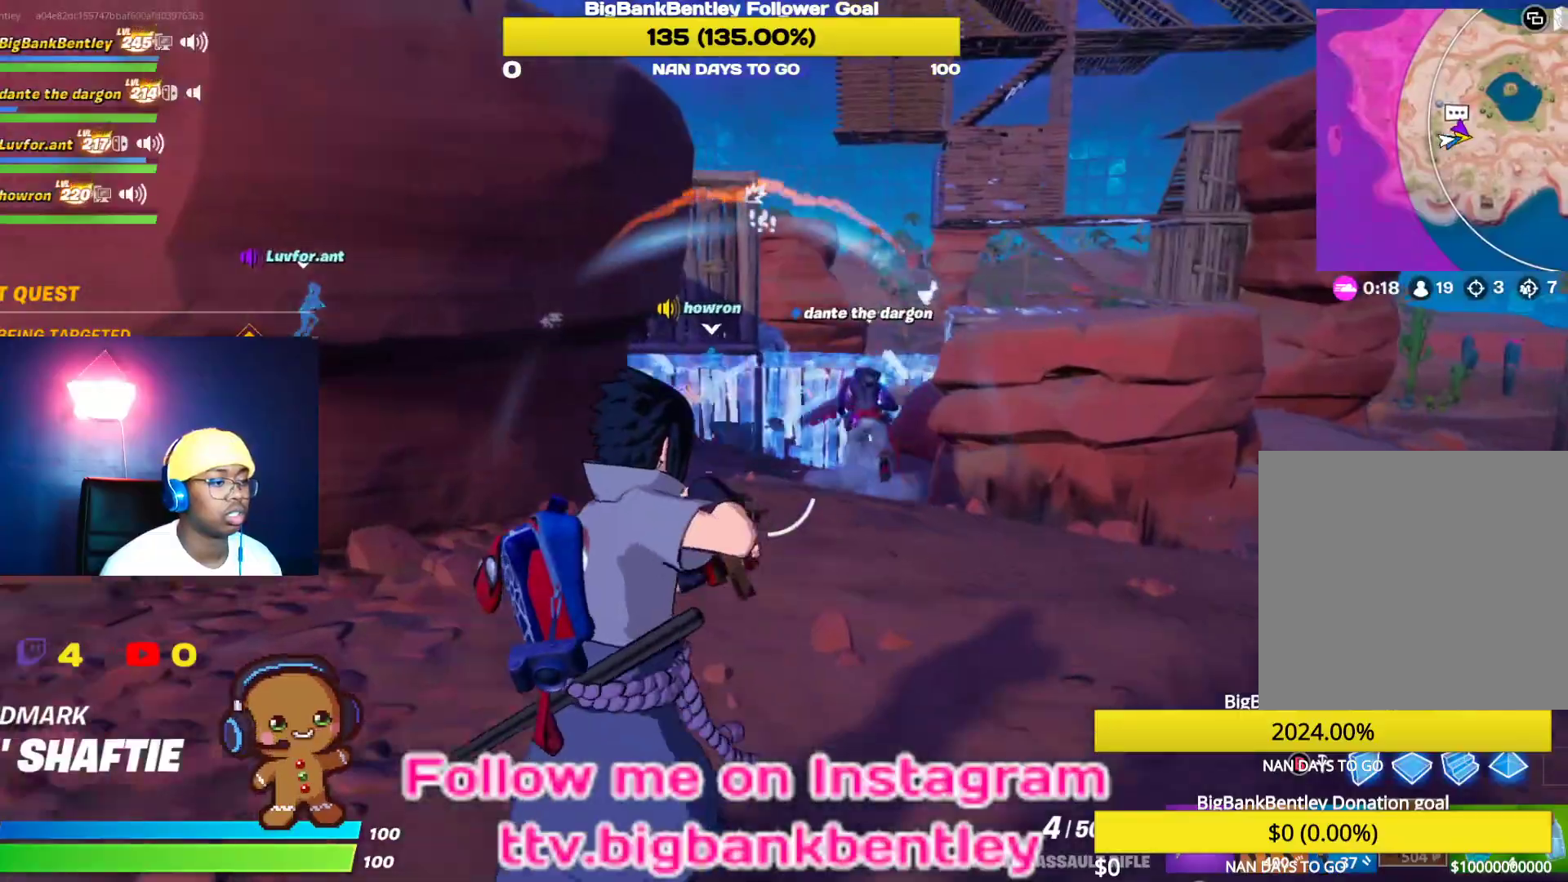
{"buttons": [], "left_stick": "up", "right_stick": "center", "events": [[17, "right_stick", "right"], [183, "right_stick", "center"]]}
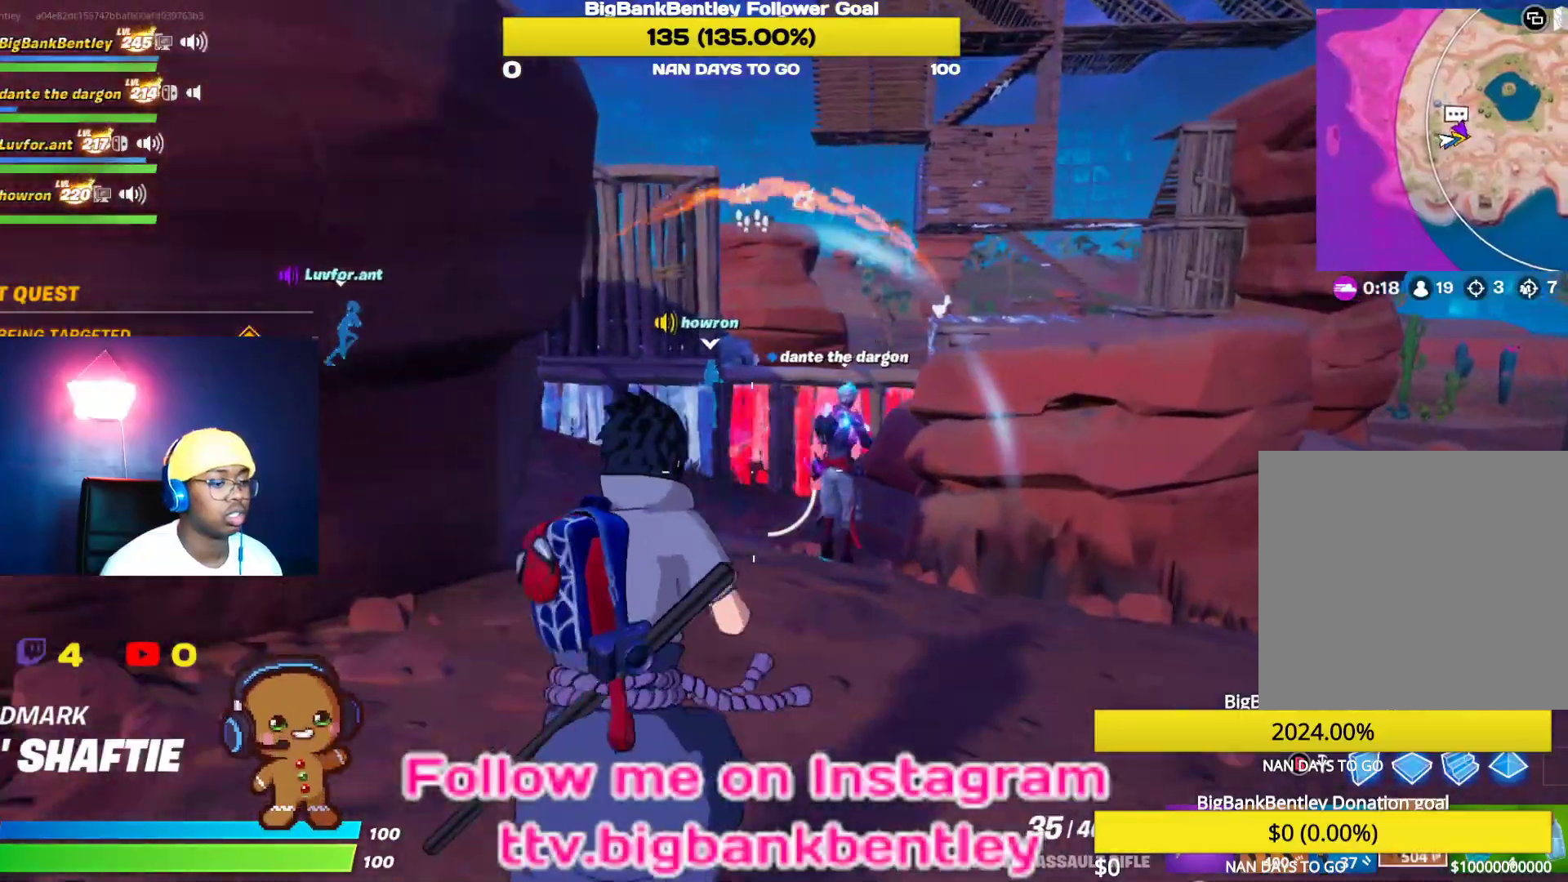
{"buttons": ["L2"], "left_stick": "up", "right_stick": "up", "events": [[50, "right_stick", "up"], [117, "right_stick", "center"], [233, "B", "down"], [317, "B", "up"], [383, "L2", "down"], [483, "right_stick", "up"]]}
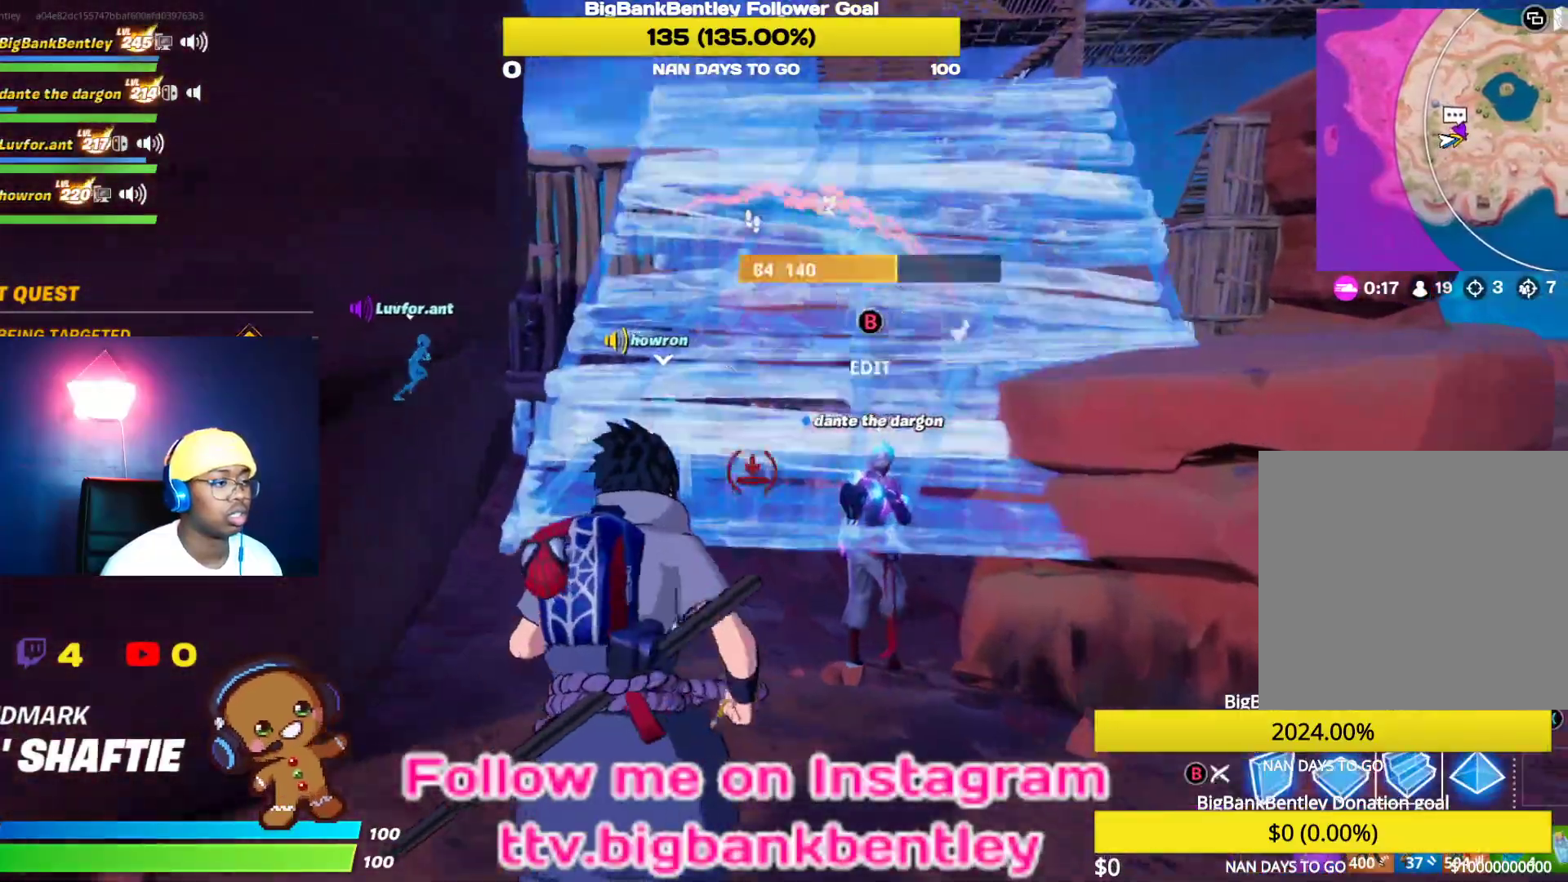
{"buttons": [], "left_stick": "up", "right_stick": "center", "events": [[167, "right_stick", "center"], [250, "L2", "up"], [383, "A", "down"], [483, "A", "up"]]}
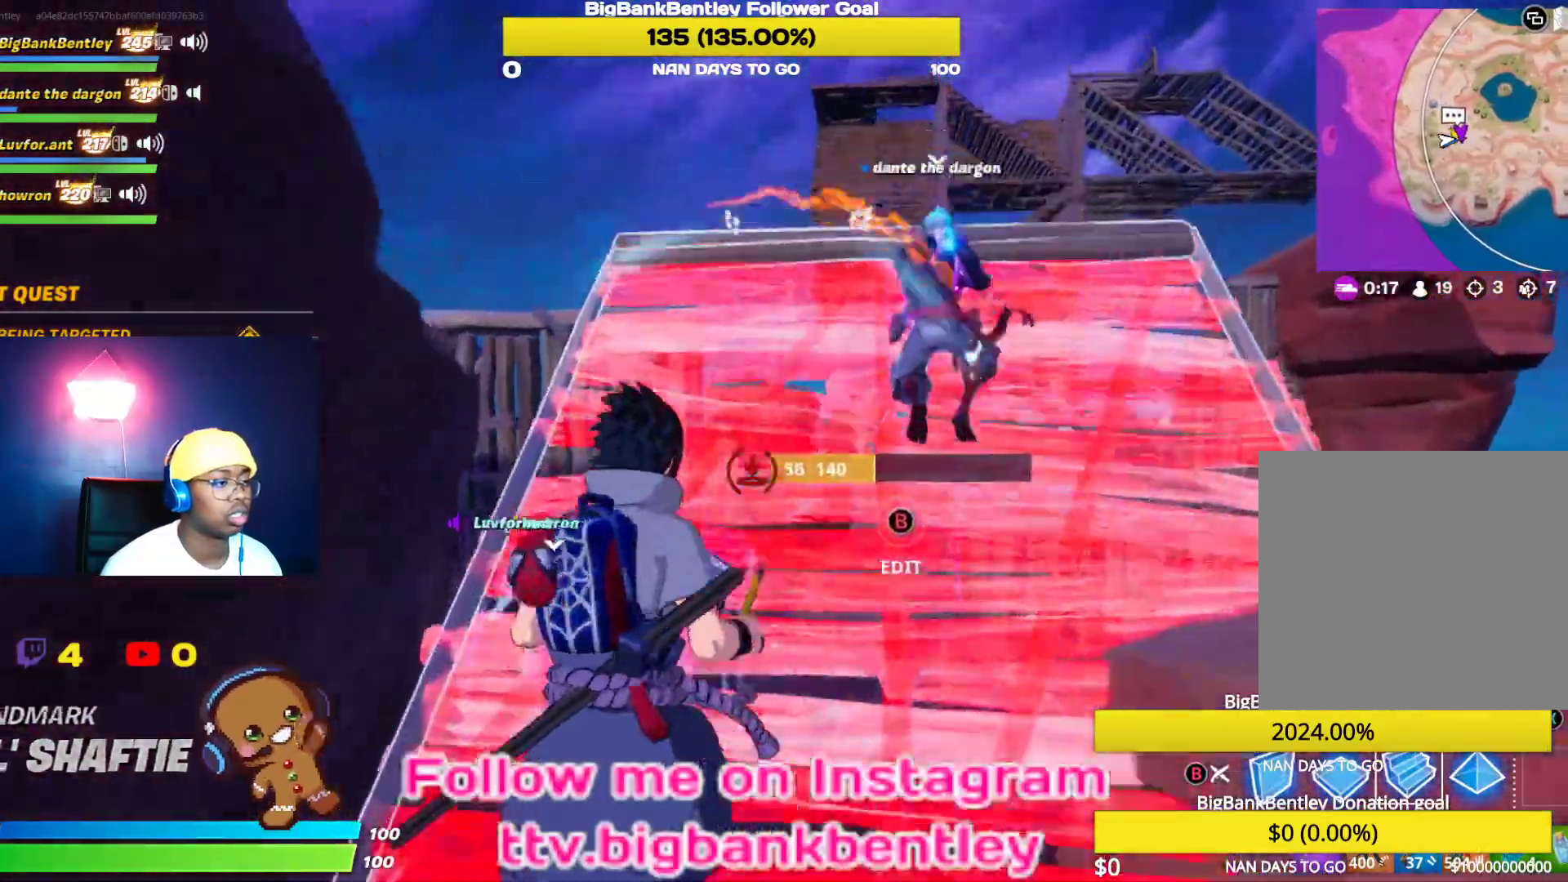
{"buttons": ["R2"], "left_stick": "up", "right_stick": "center", "events": [[167, "right_stick", "down"], [317, "R2", "down"], [450, "right_stick", "center"]]}
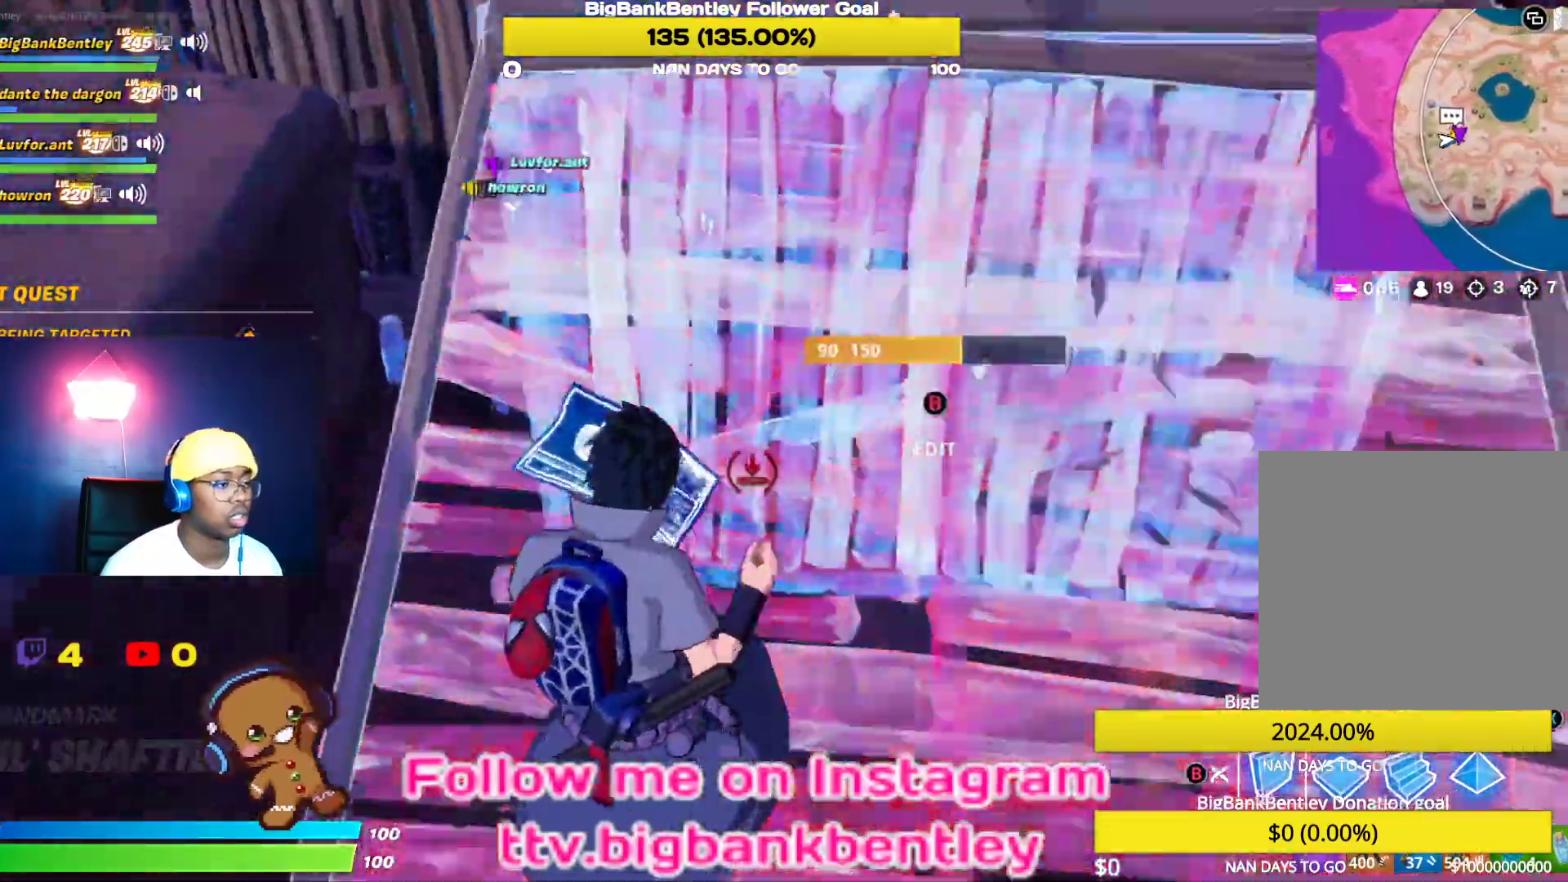
{"buttons": [], "left_stick": "up", "right_stick": "left", "events": [[50, "R2", "up"], [267, "A", "down"], [367, "A", "up"], [483, "right_stick", "left"]]}
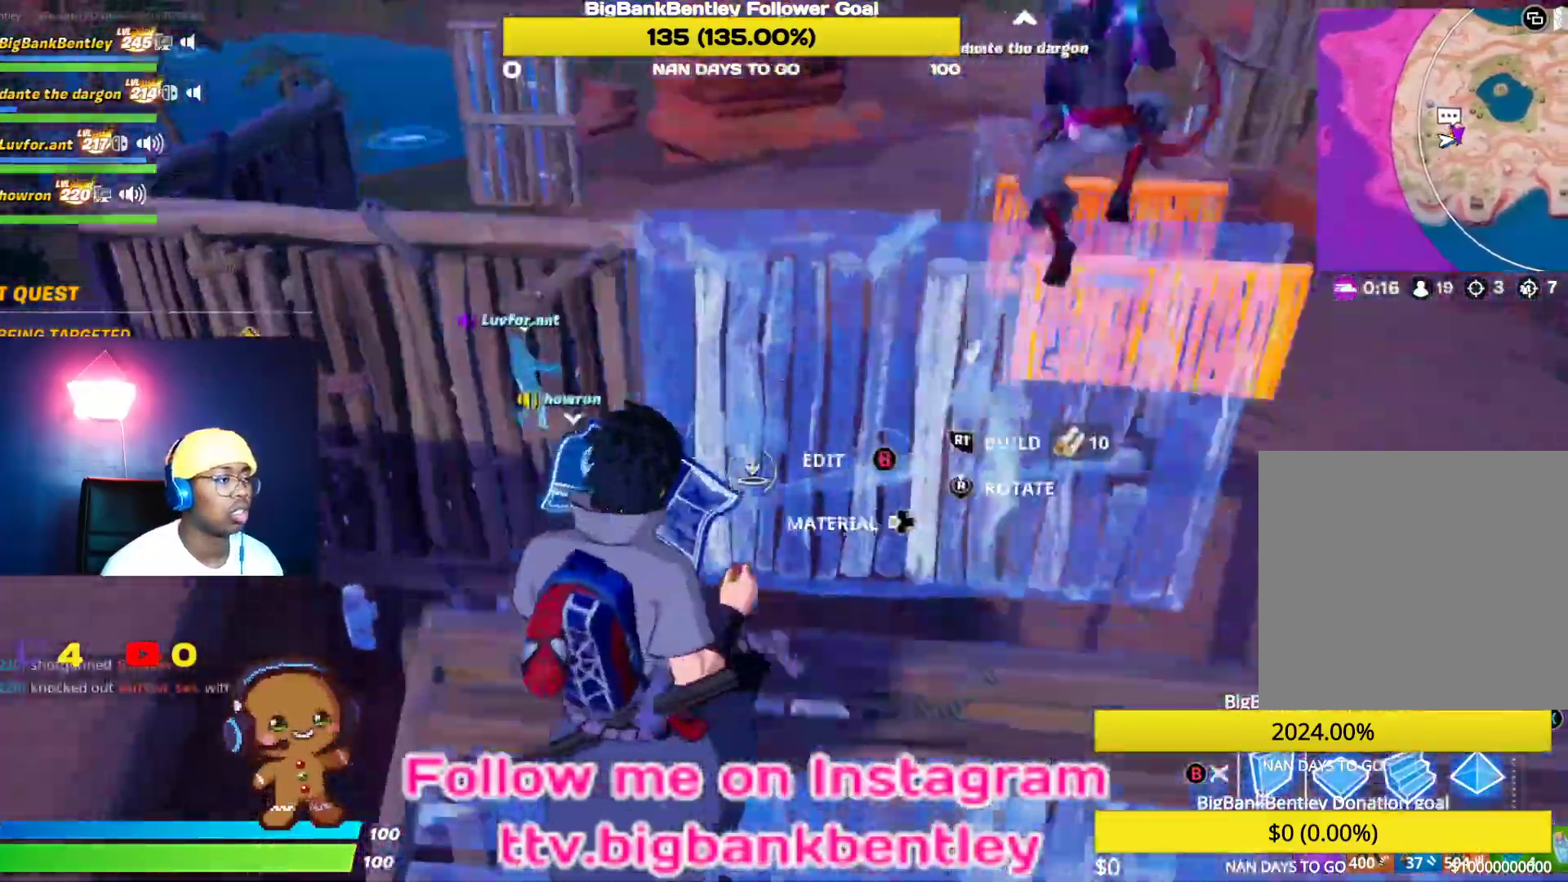
{"buttons": [], "left_stick": "up", "right_stick": "center", "events": [[17, "R1", "down"], [250, "R1", "up"], [250, "right_stick", "center"], [333, "B", "down"], [400, "B", "up"]]}
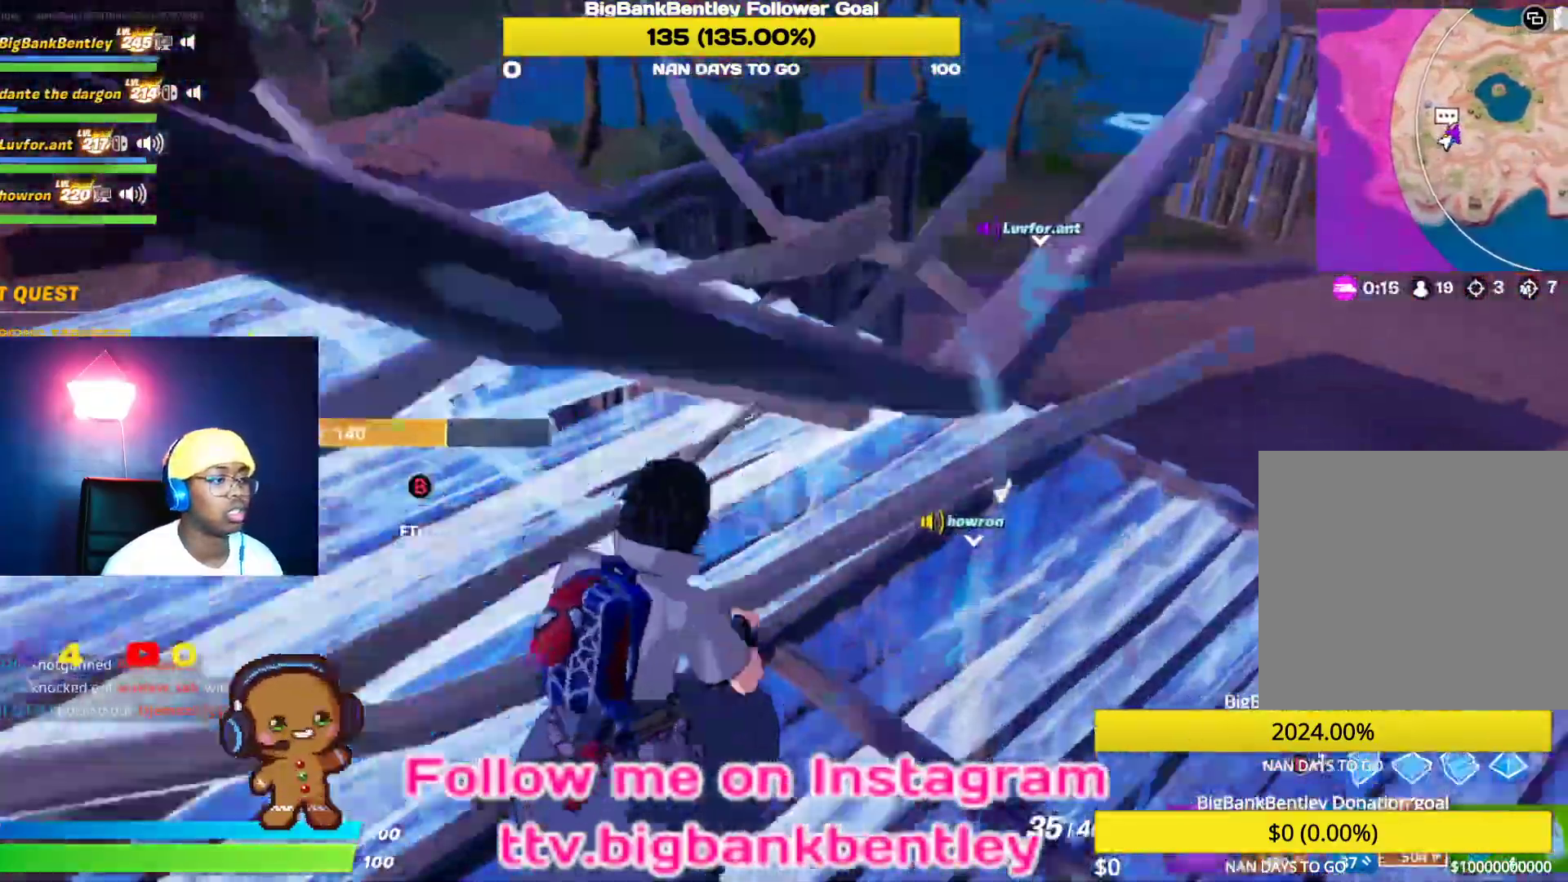
{"buttons": [], "left_stick": "up", "right_stick": "down-right", "events": [[33, "L1", "down"], [33, "right_stick", "down-right"], [167, "right_stick", "center"], [183, "L1", "up"], [417, "right_stick", "down-right"]]}